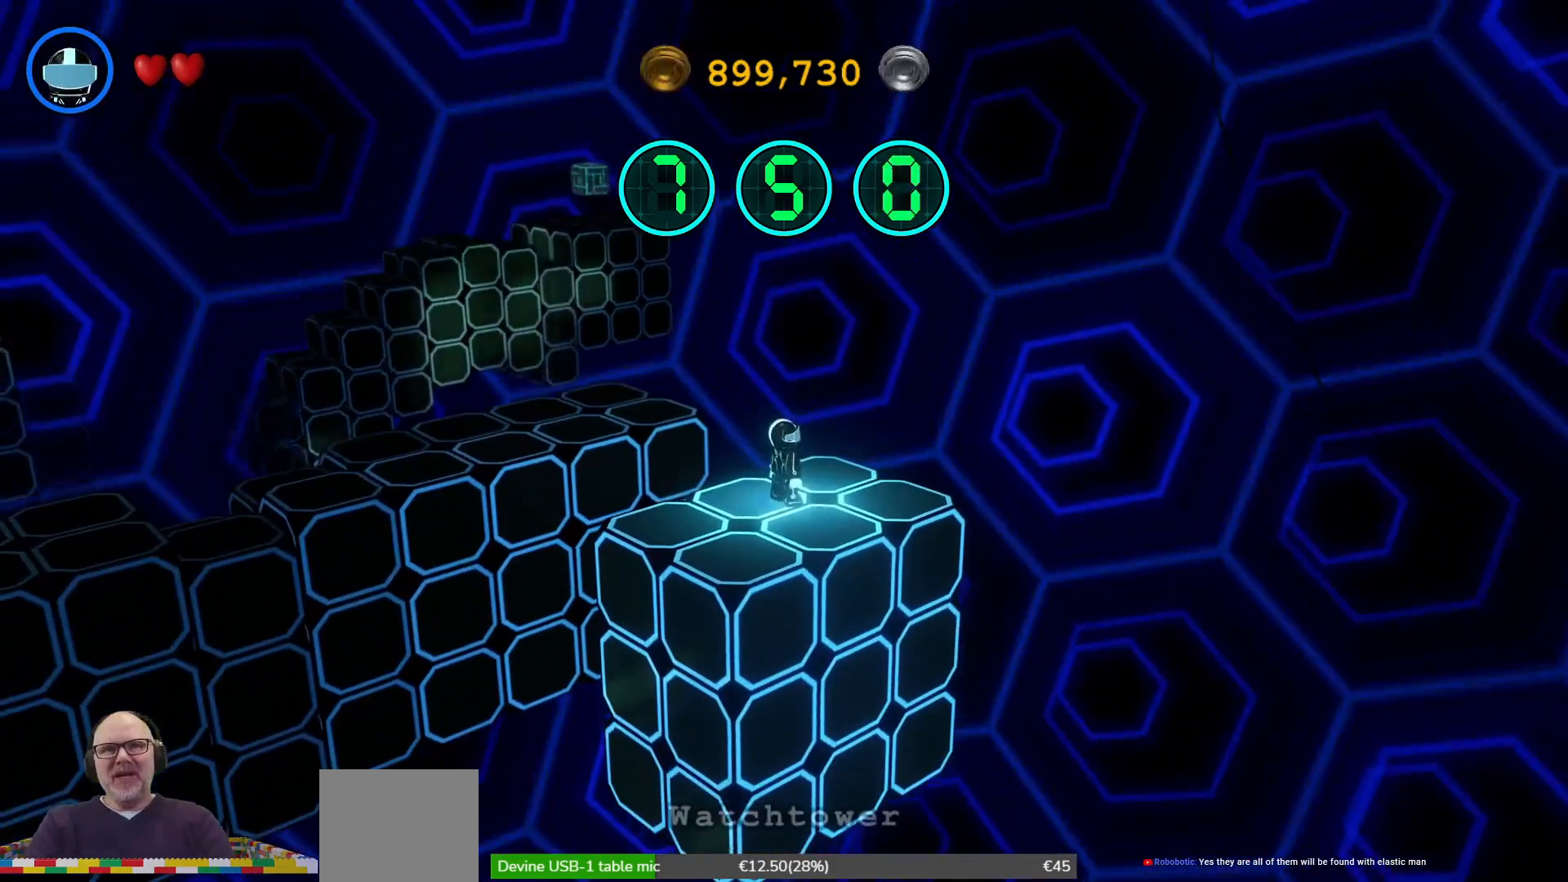
Gameplay with a controller (Xbox layout); each line is a JSON object with the inputs held at the frame after it. "events" lists button and stick changes between this image and that frame as [ms after this image, input, new state], when the widget could be followed in between. Not read: HOME L1.
{"buttons": [], "left_stick": "center", "right_stick": "up", "events": [[500, "right_stick", "up"]]}
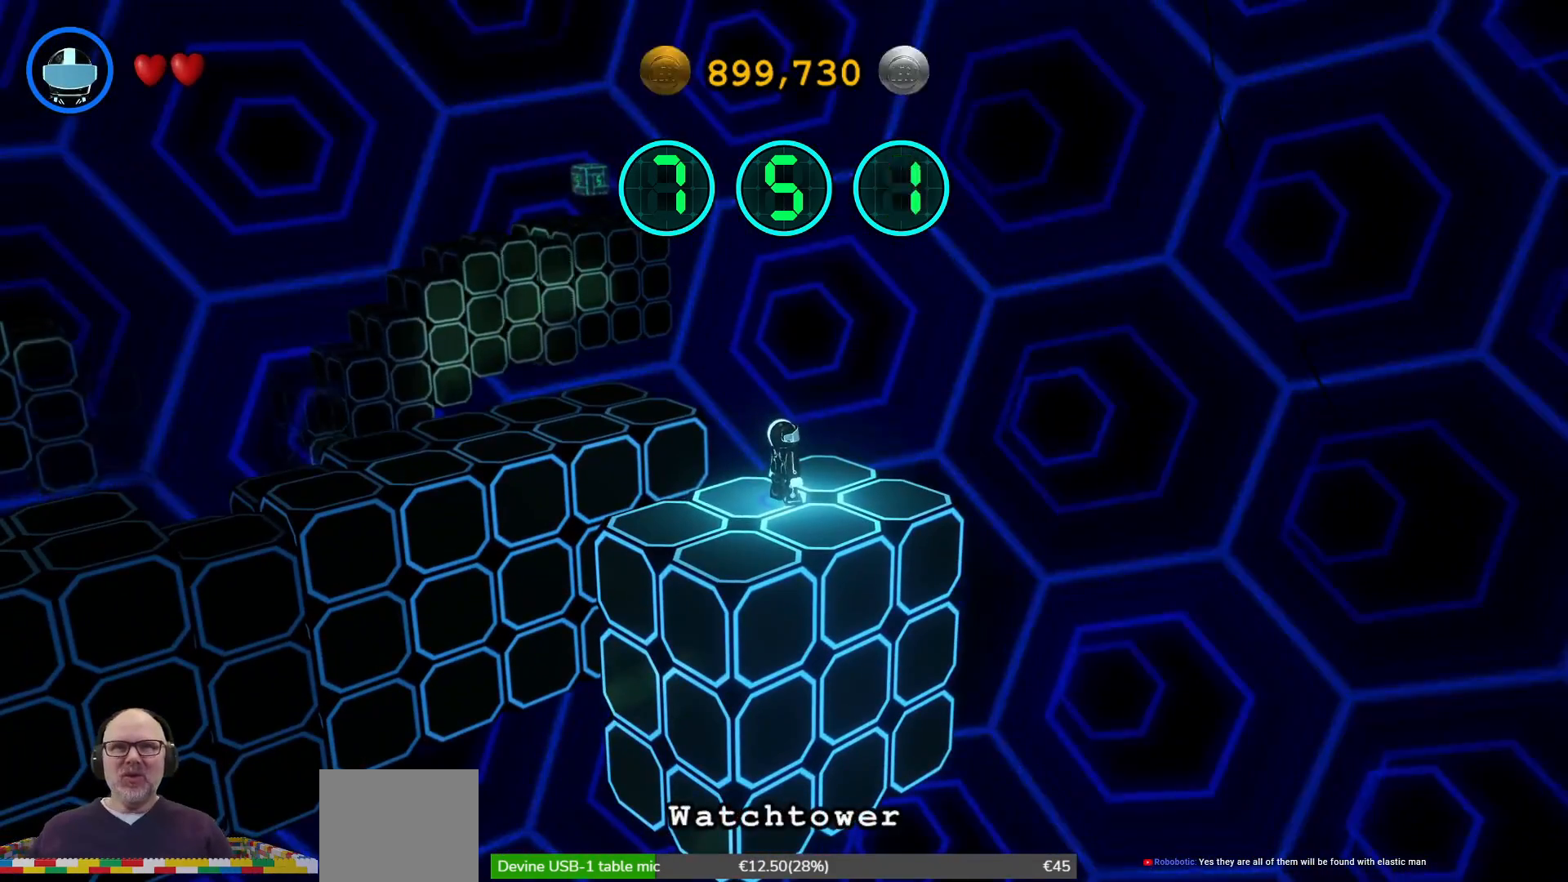
{"buttons": [], "left_stick": "left", "right_stick": "center", "events": [[100, "right_stick", "center"], [233, "left_stick", "left"]]}
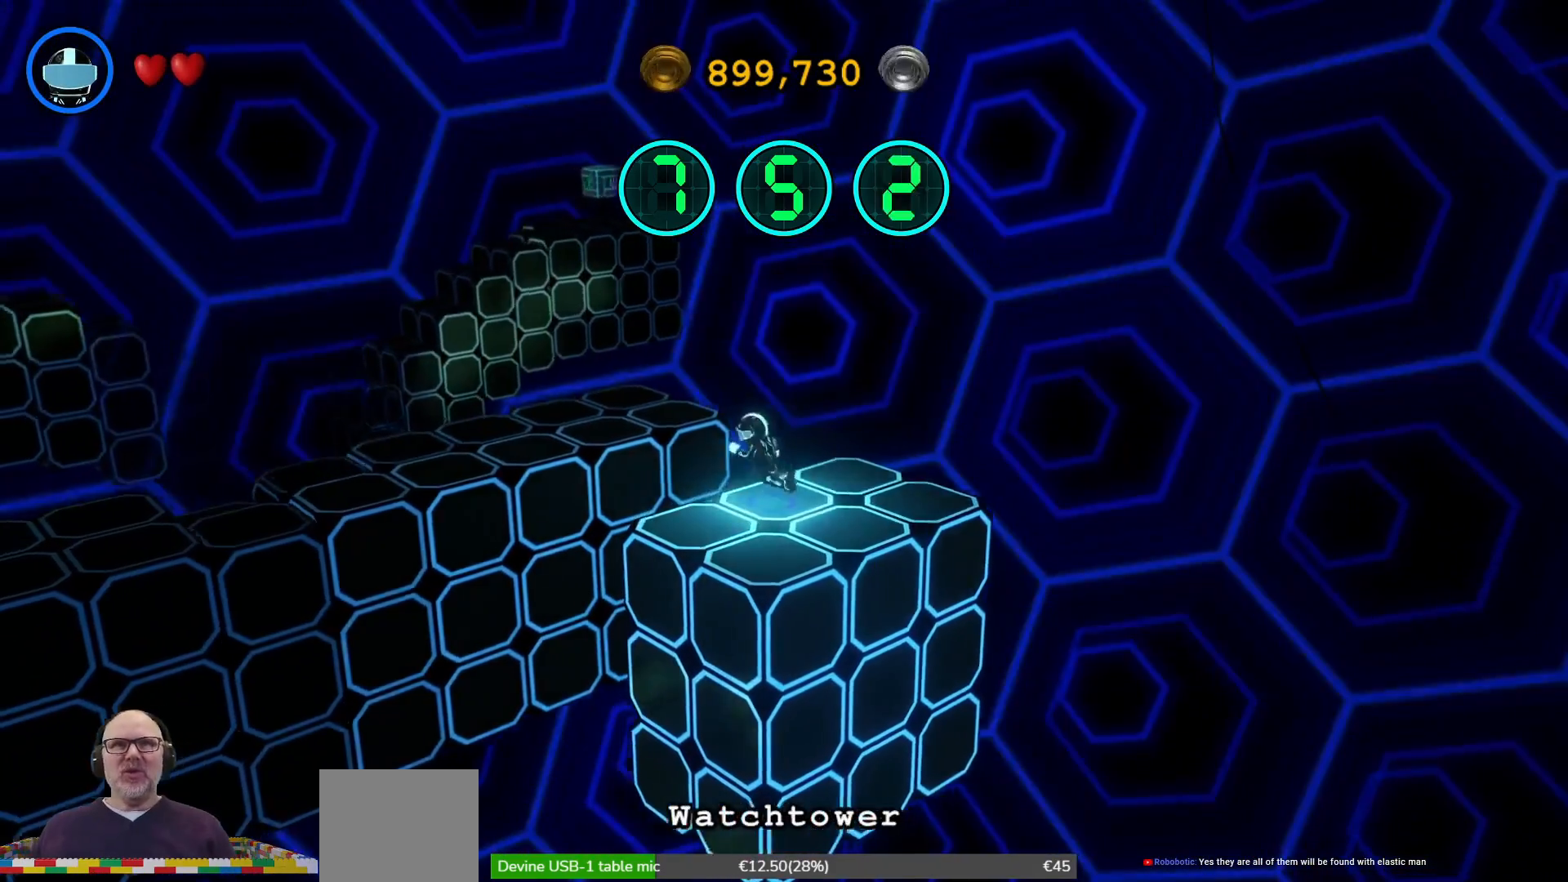
{"buttons": ["A"], "left_stick": "up-left", "right_stick": "center", "events": [[67, "left_stick", "up-left"], [200, "A", "down"], [467, "A", "up"], [500, "A", "down"]]}
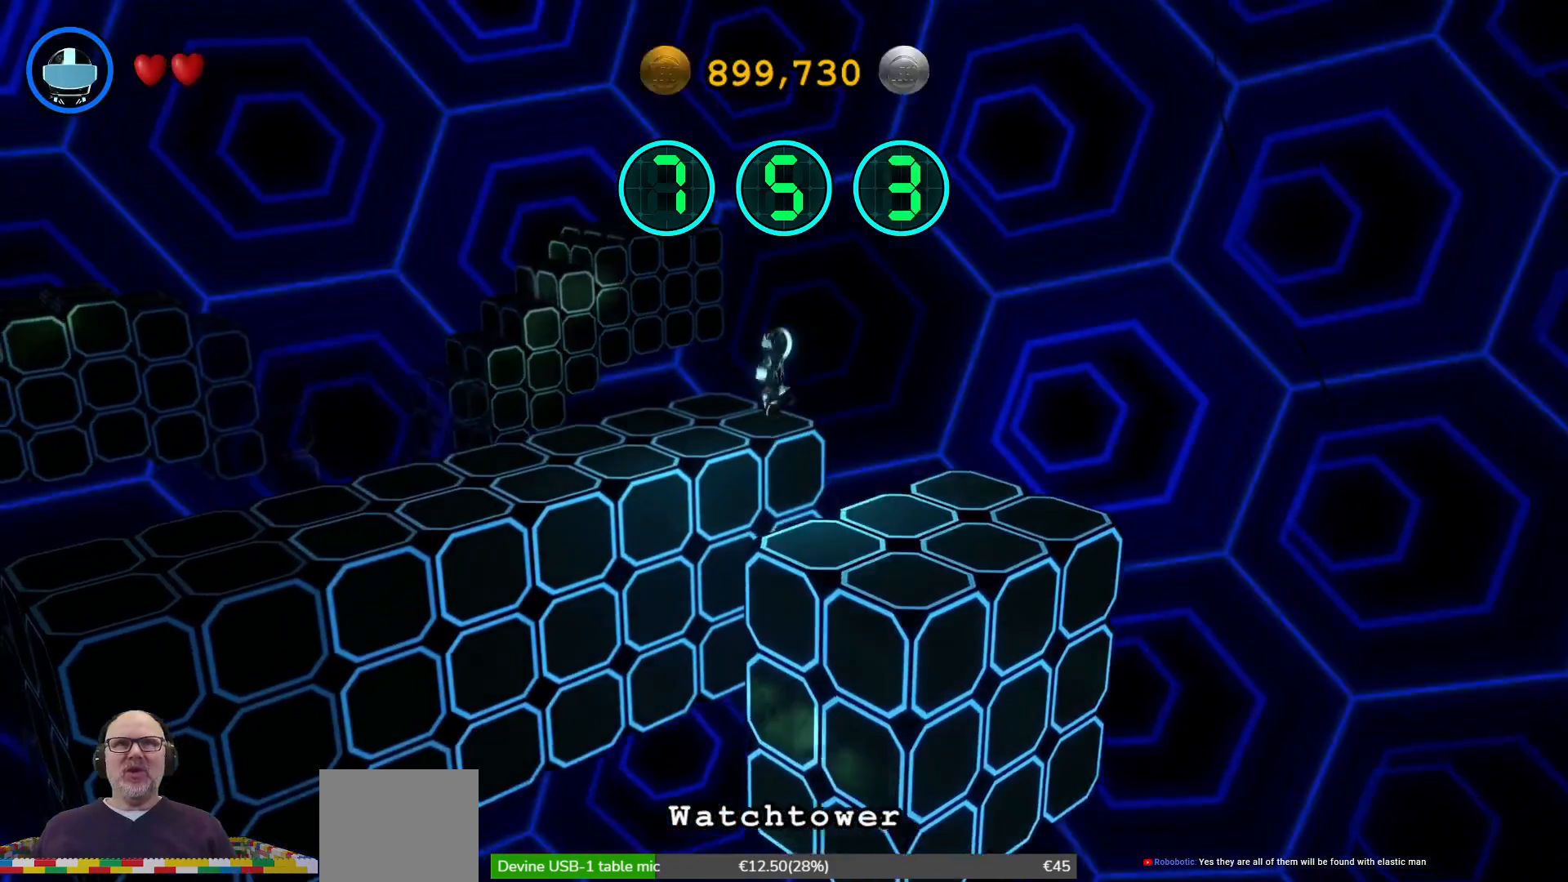
{"buttons": [], "left_stick": "up-left", "right_stick": "center", "events": [[33, "A", "up"]]}
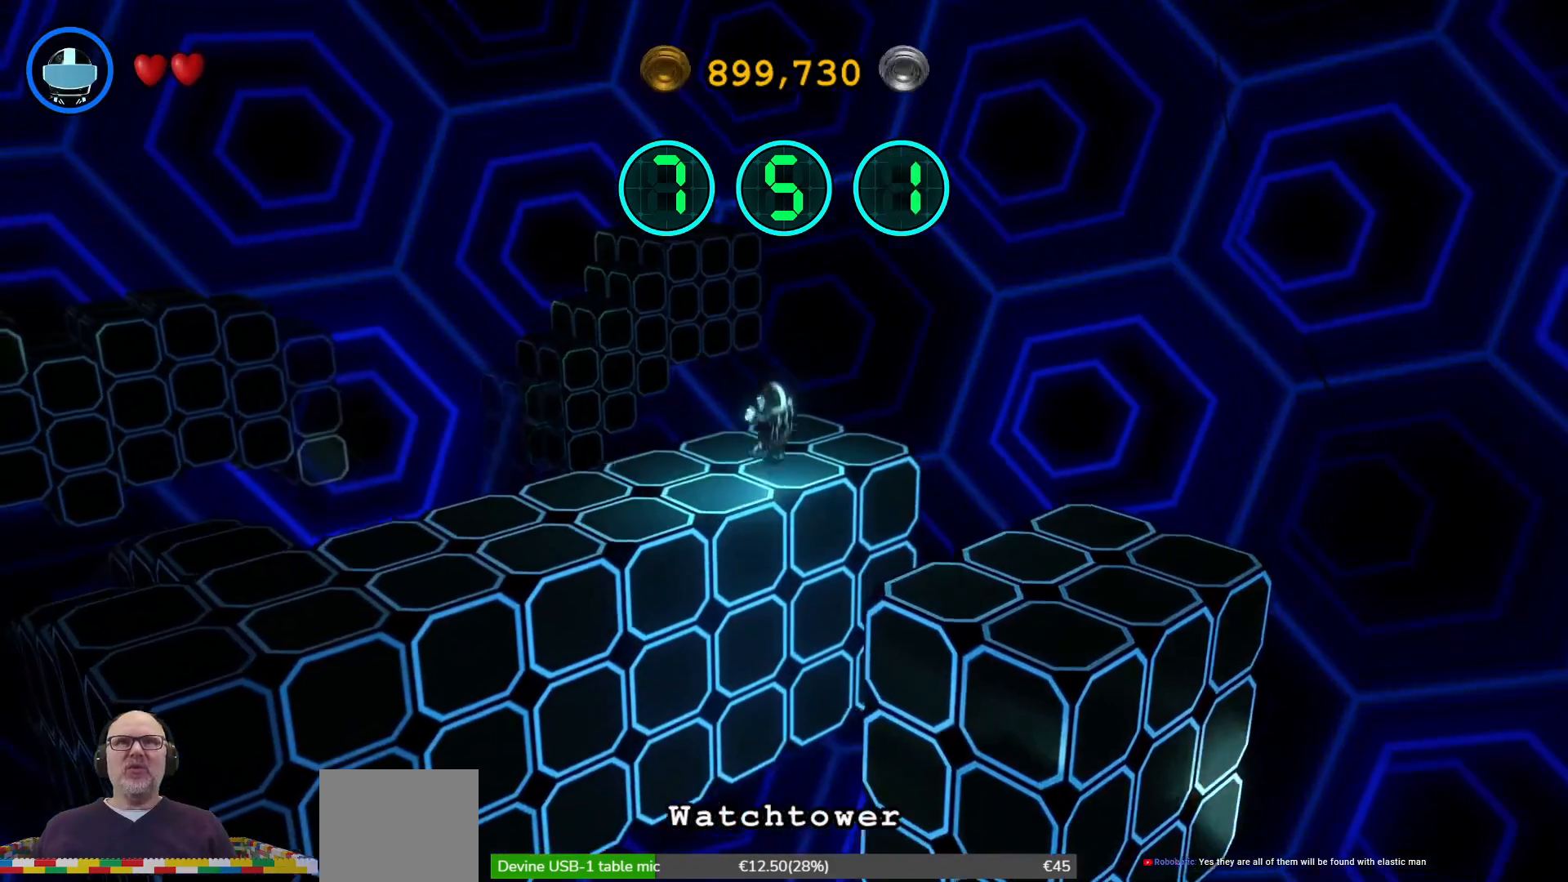
{"buttons": [], "left_stick": "down-left", "right_stick": "center", "events": [[300, "left_stick", "down-left"]]}
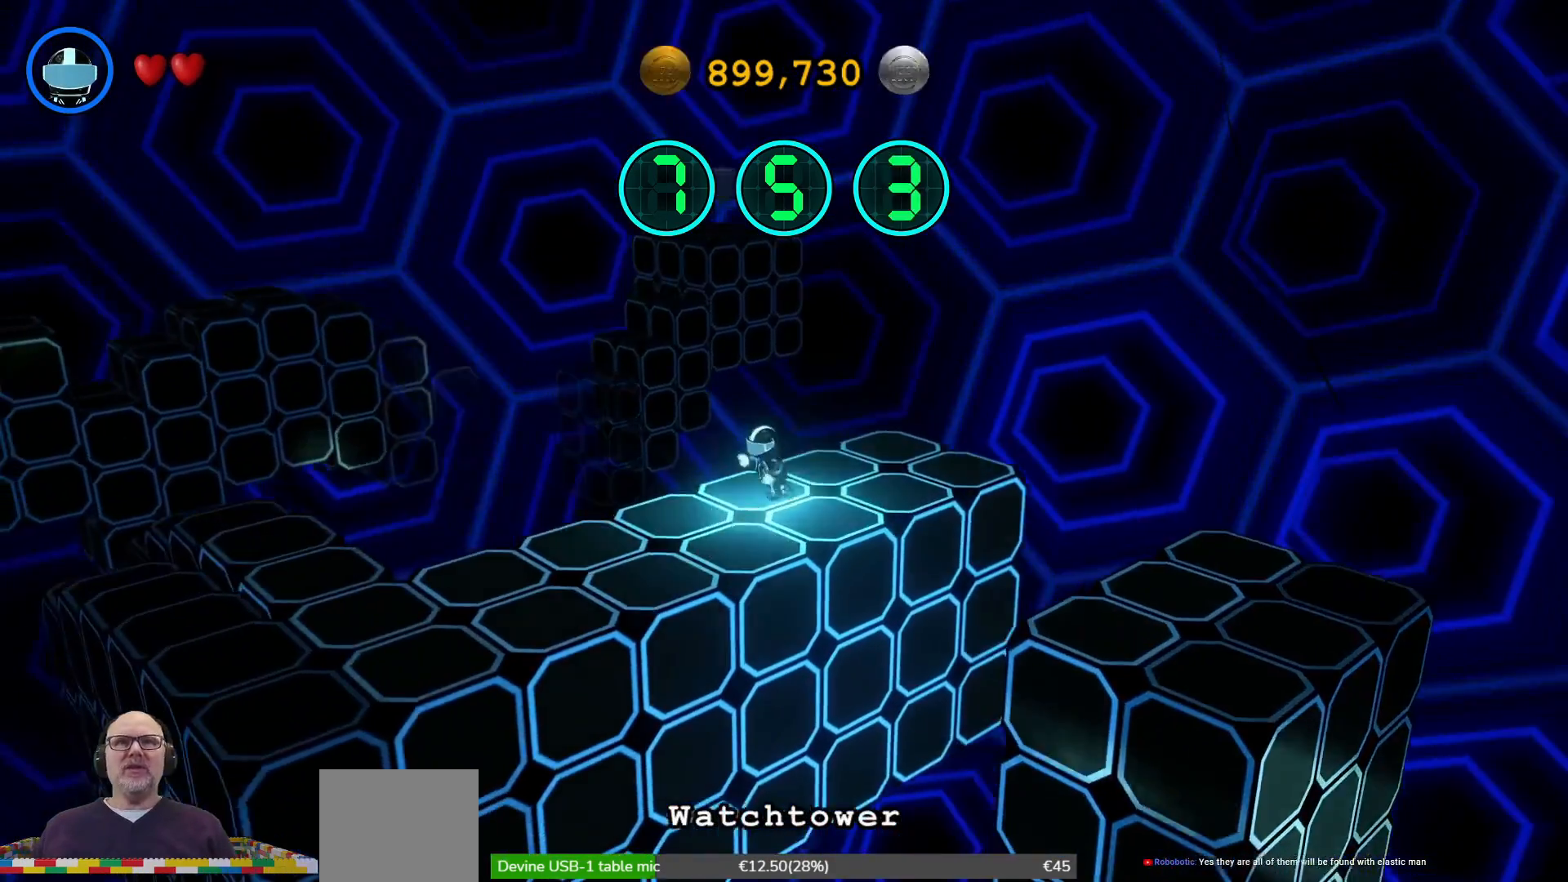
{"buttons": [], "left_stick": "down-left", "right_stick": "center", "events": []}
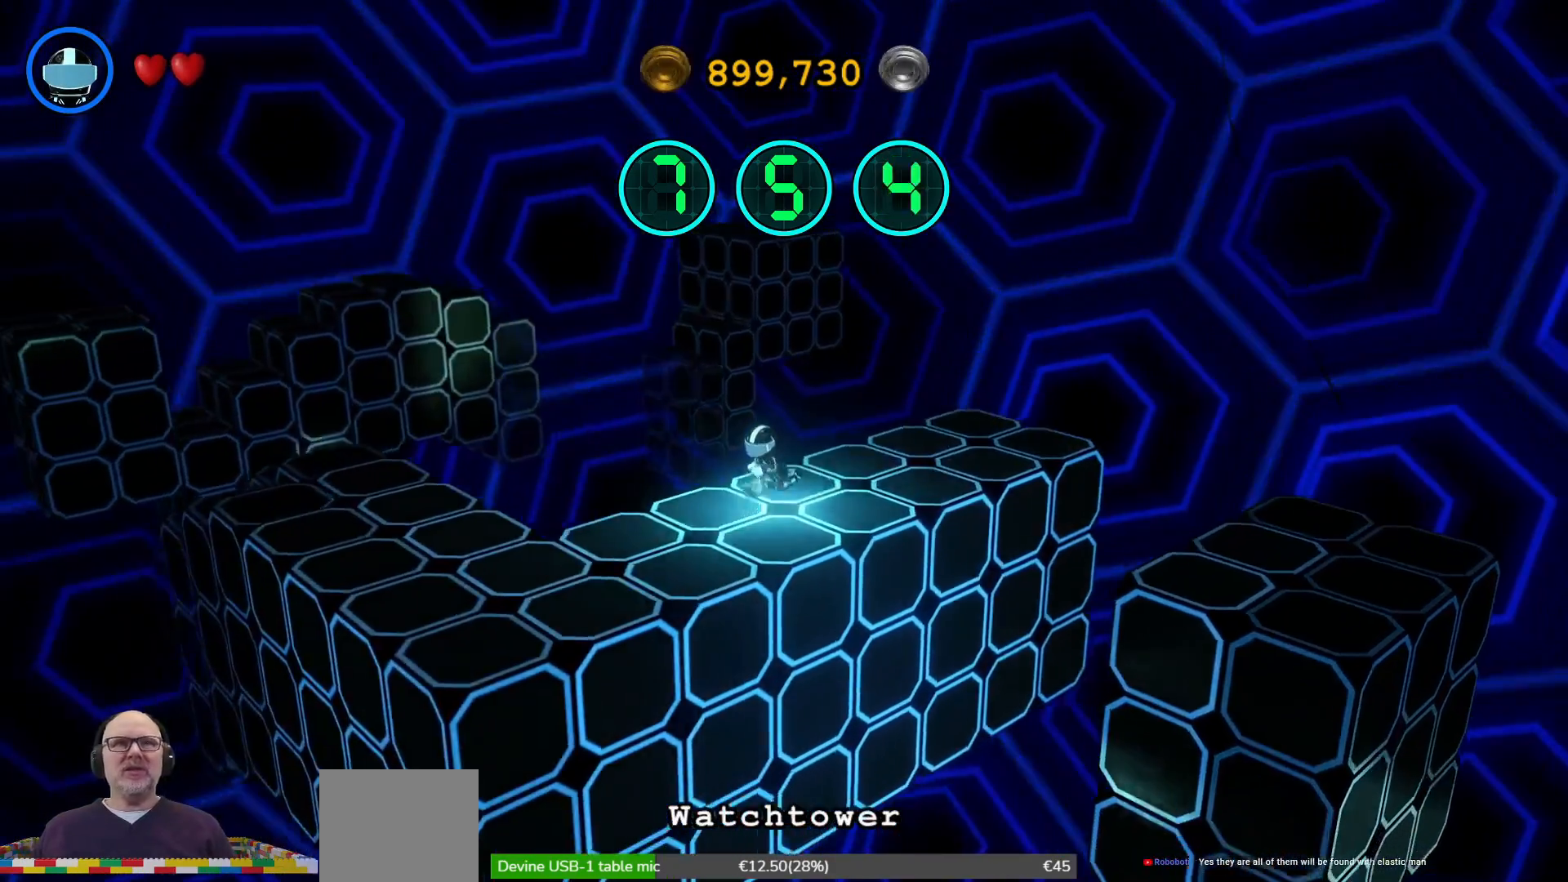
{"buttons": [], "left_stick": "down-left", "right_stick": "center", "events": []}
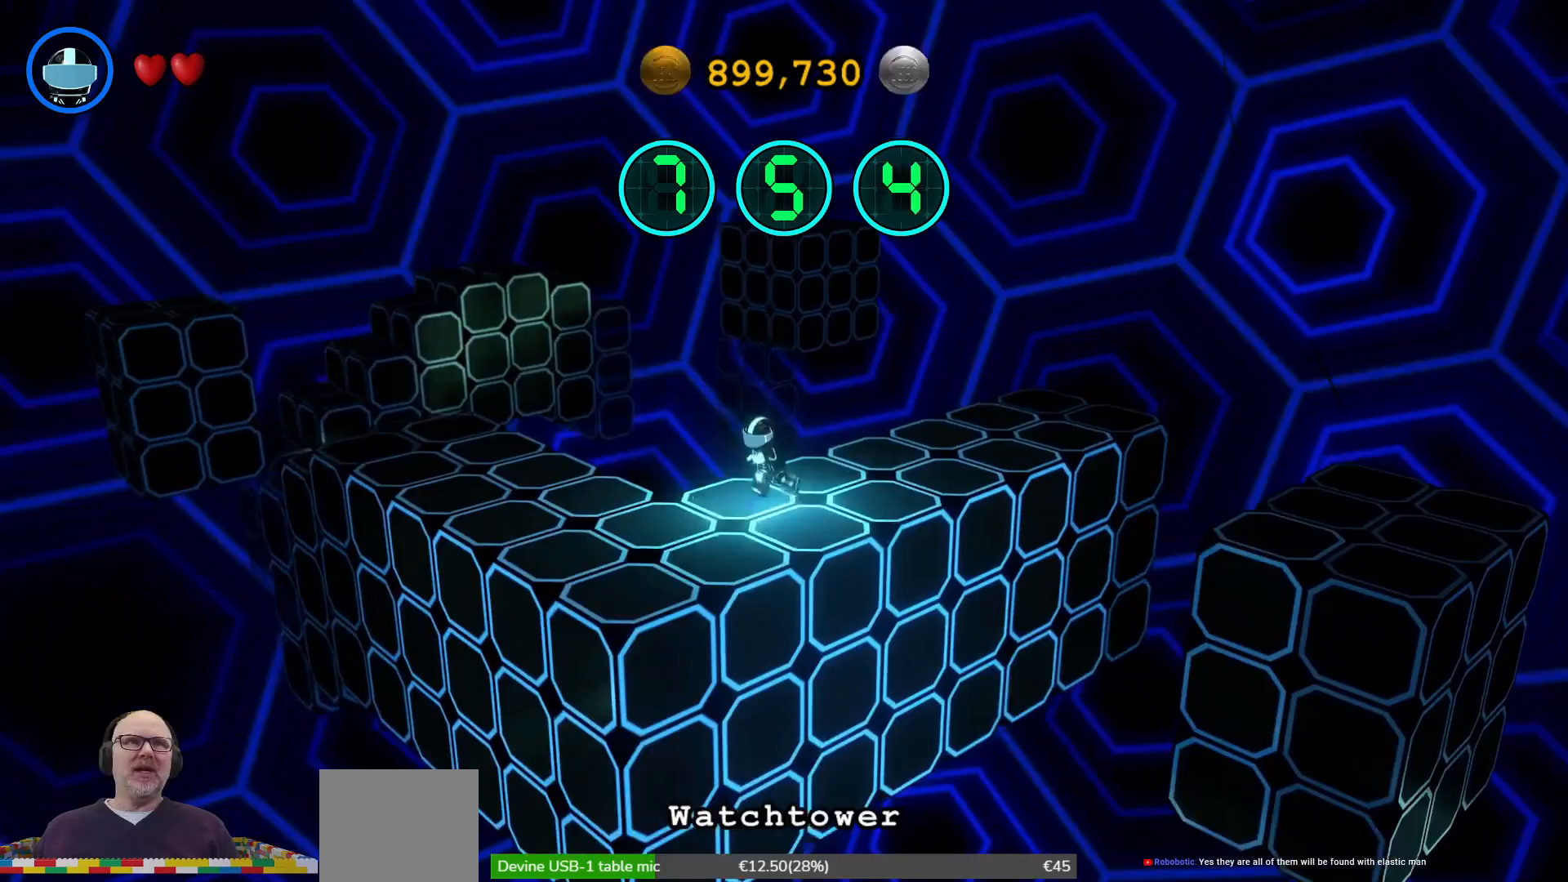
{"buttons": [], "left_stick": "up-left", "right_stick": "center", "events": [[167, "left_stick", "left"], [400, "left_stick", "up-left"]]}
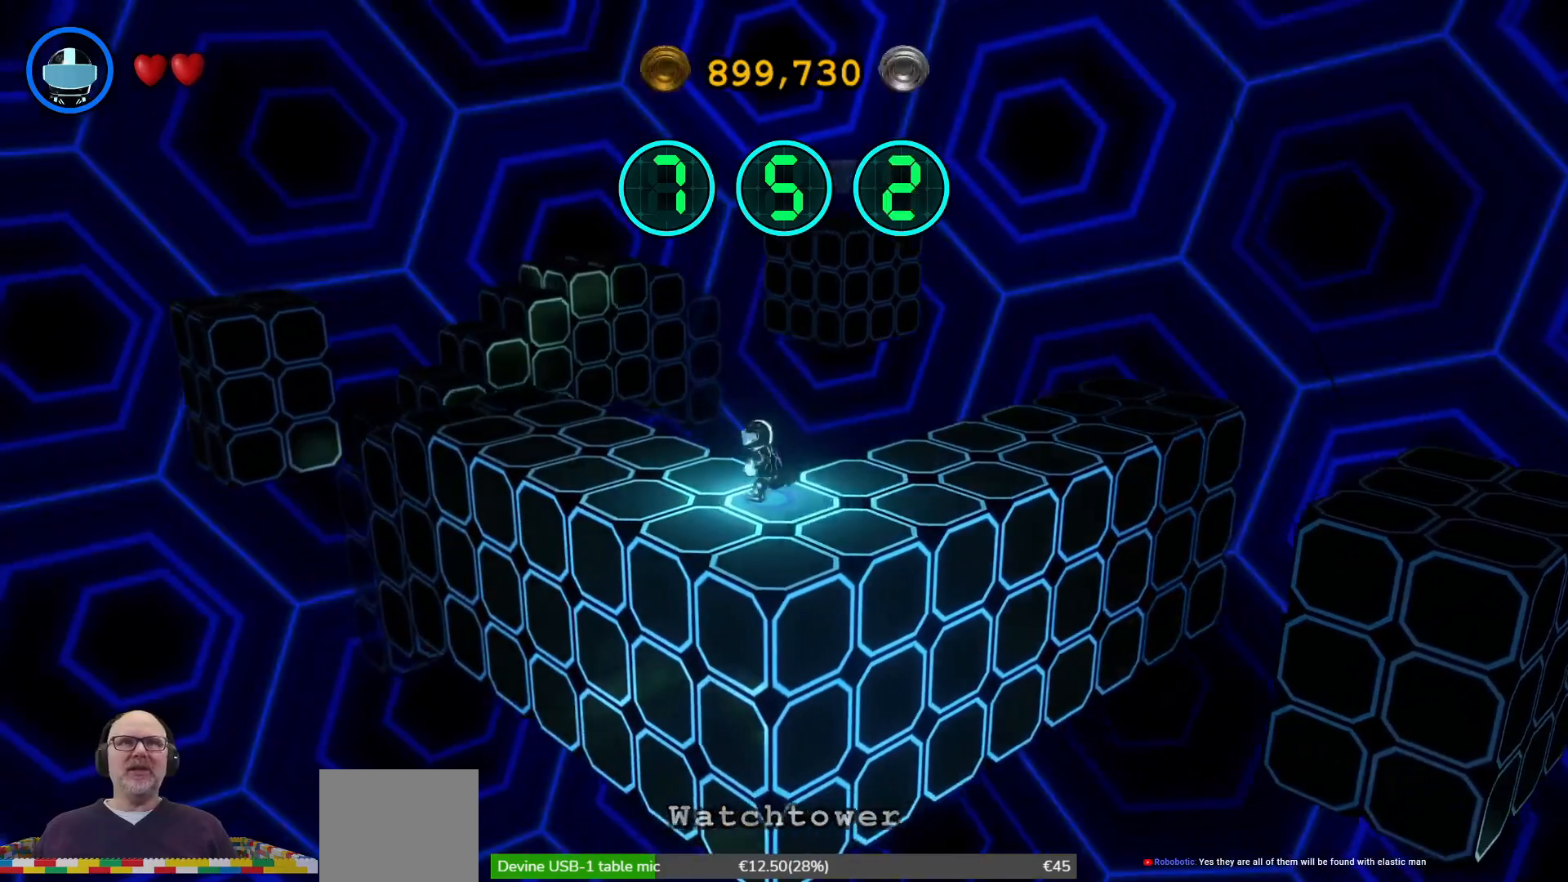
{"buttons": [], "left_stick": "up-left", "right_stick": "center", "events": []}
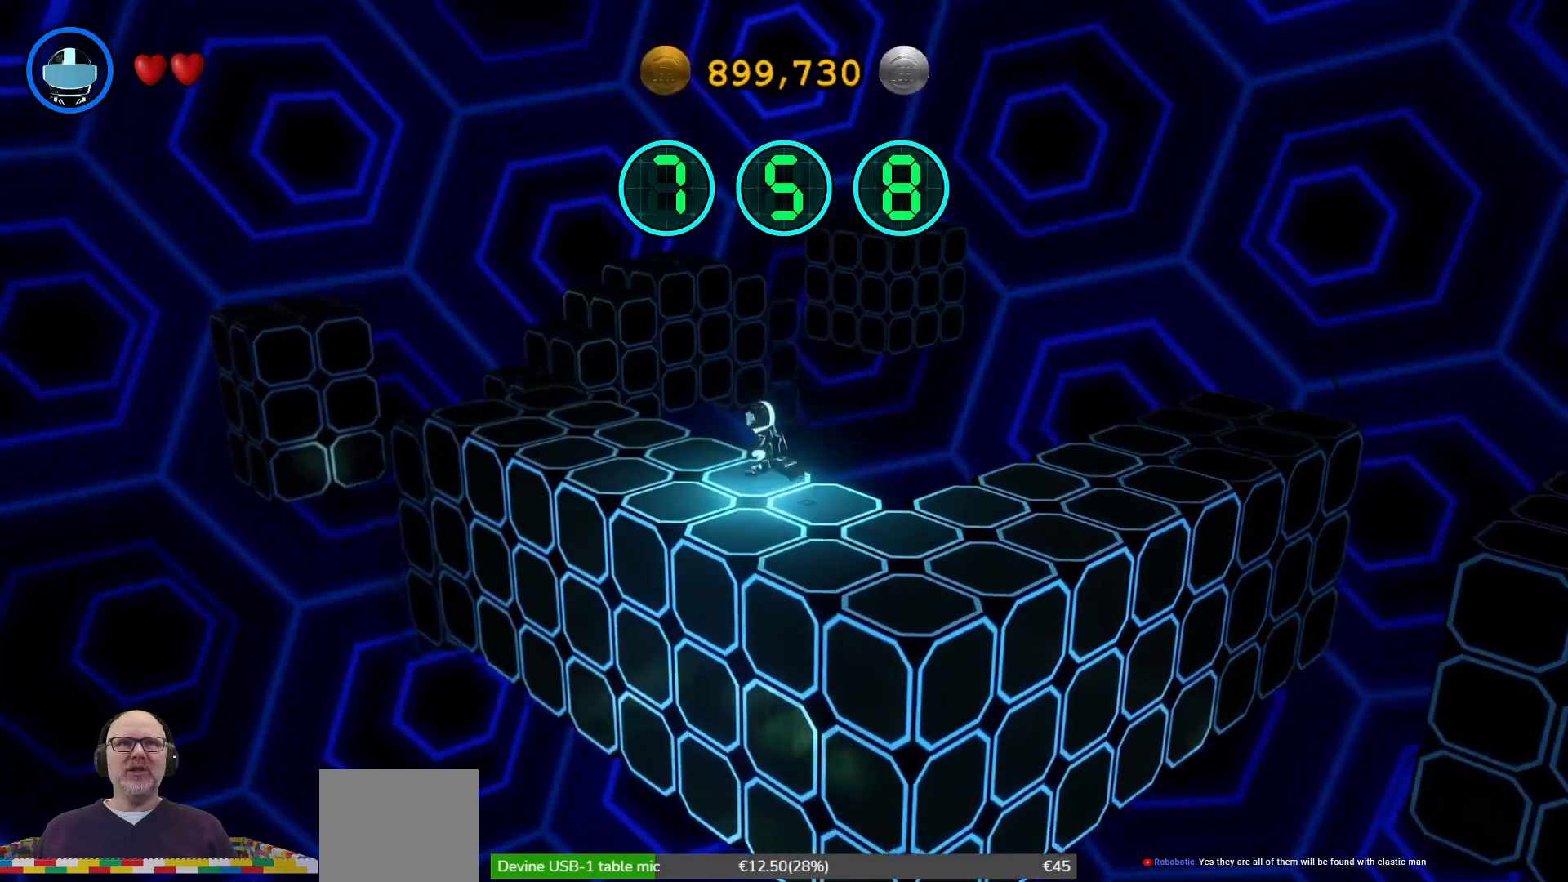
{"buttons": [], "left_stick": "up-left", "right_stick": "center", "events": []}
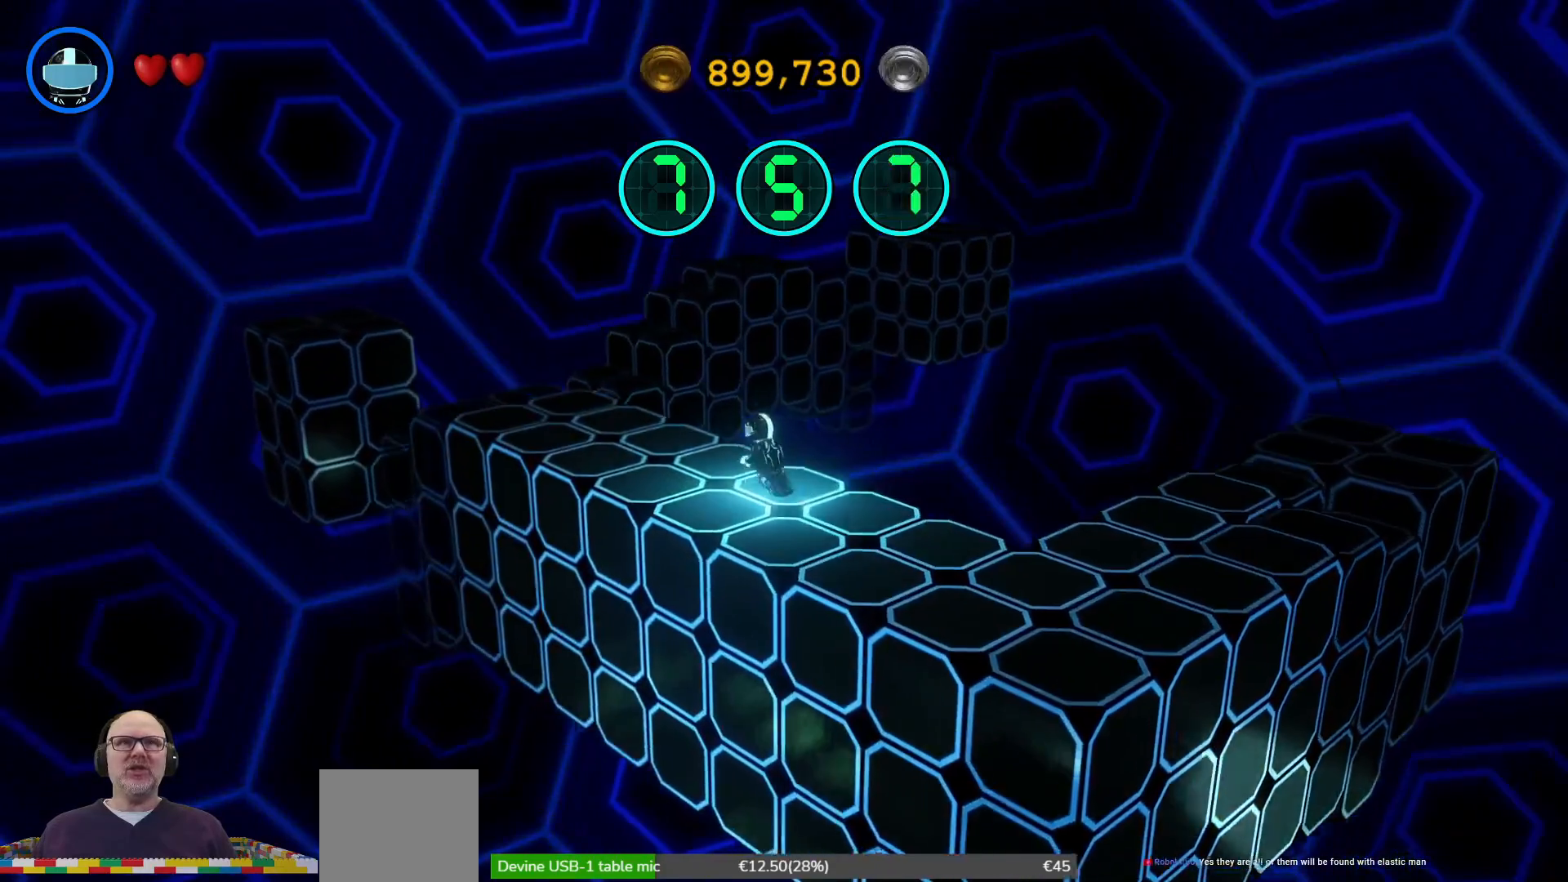
{"buttons": [], "left_stick": "up-left", "right_stick": "center", "events": []}
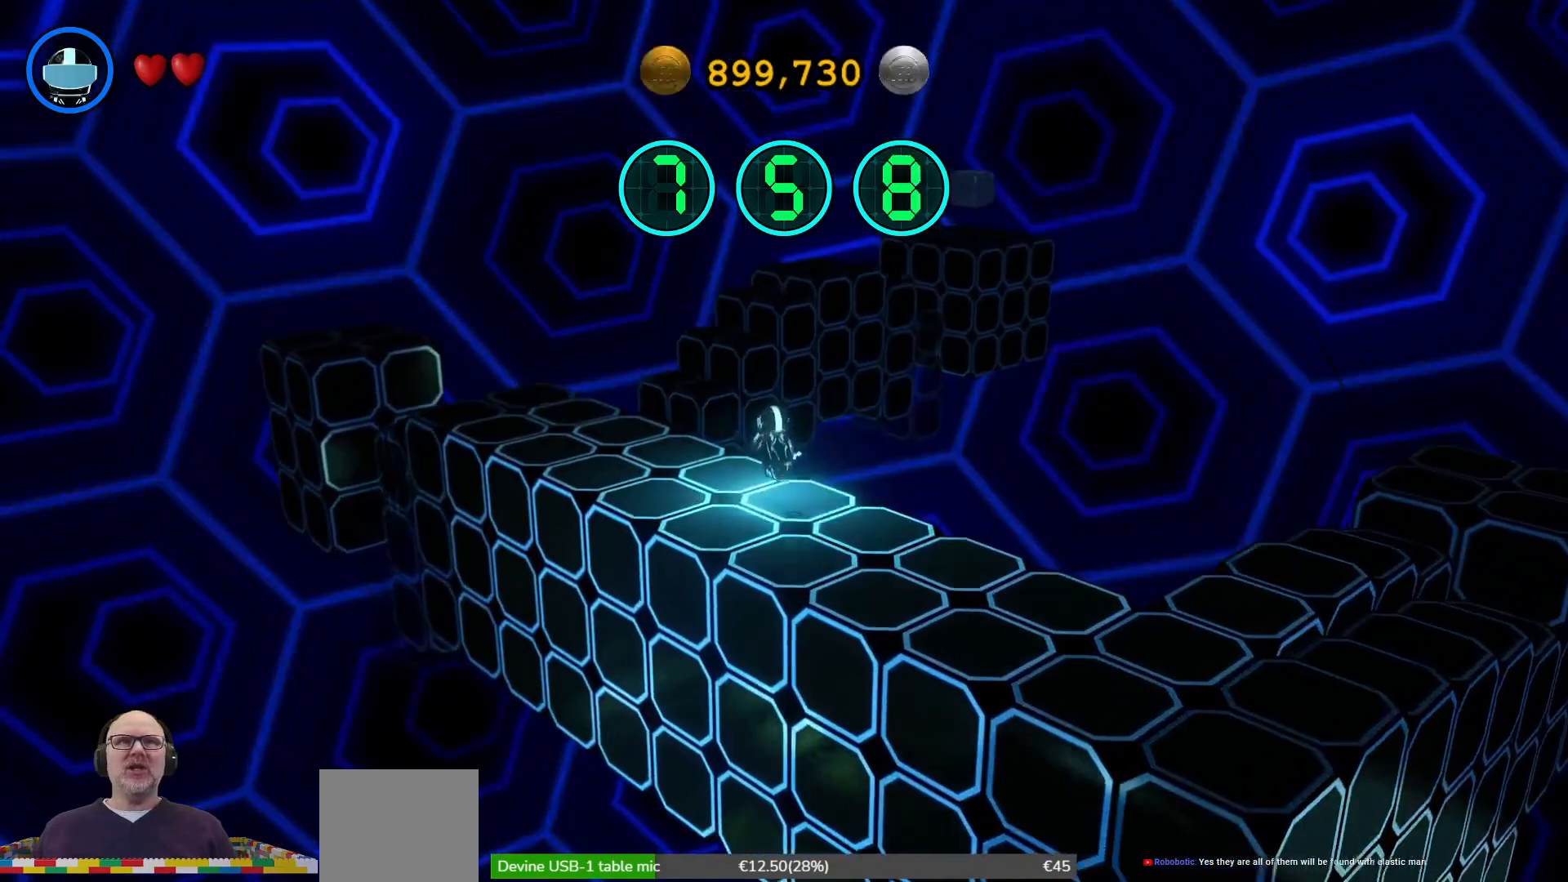
{"buttons": [], "left_stick": "up-left", "right_stick": "center", "events": []}
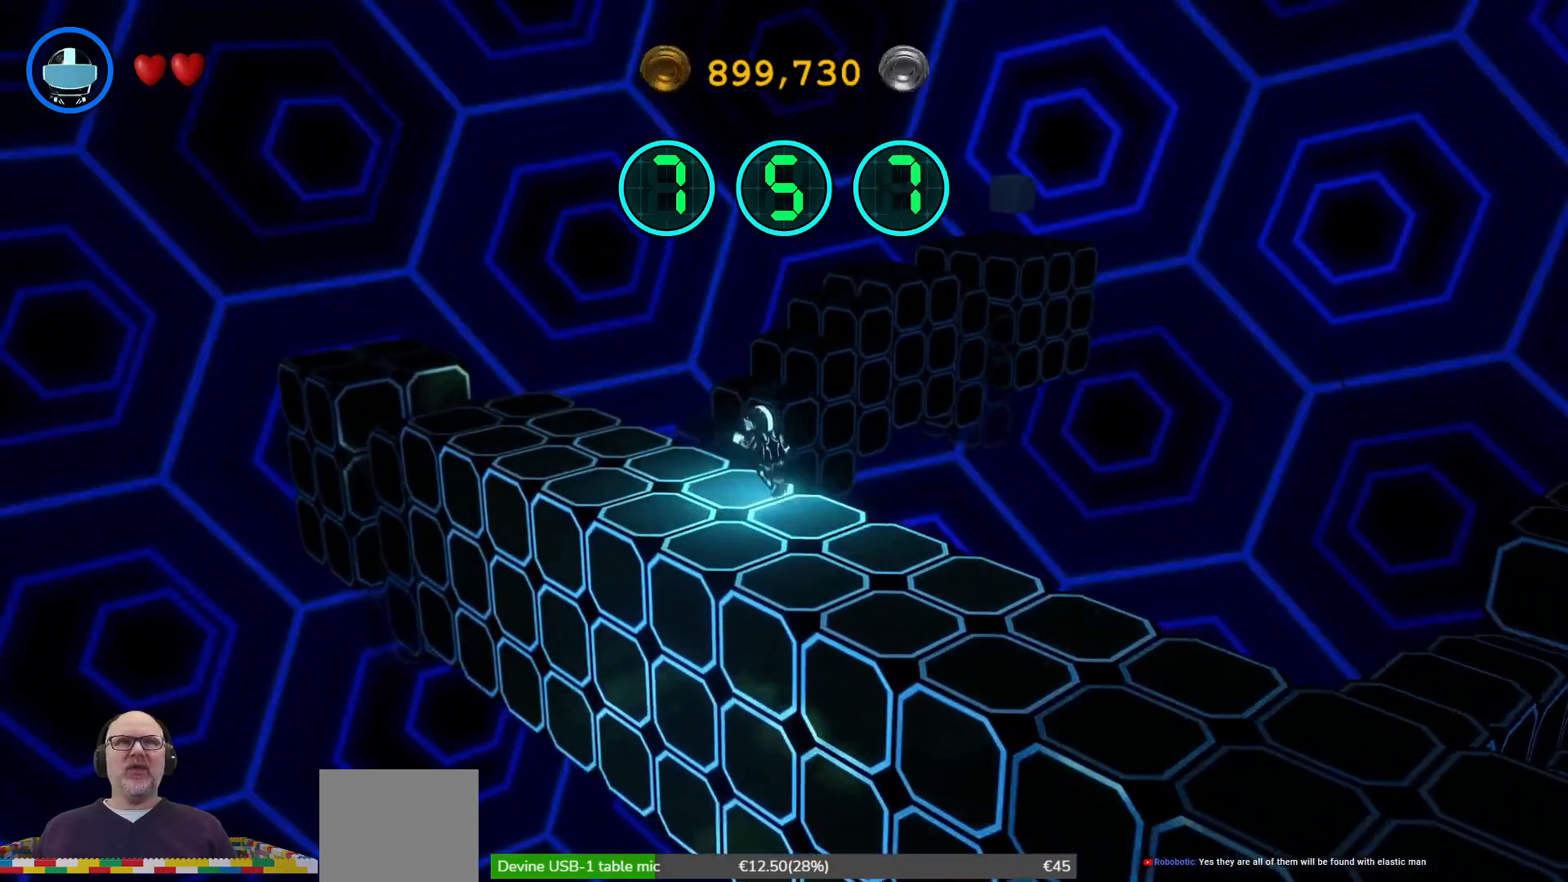
{"buttons": [], "left_stick": "up-left", "right_stick": "center", "events": []}
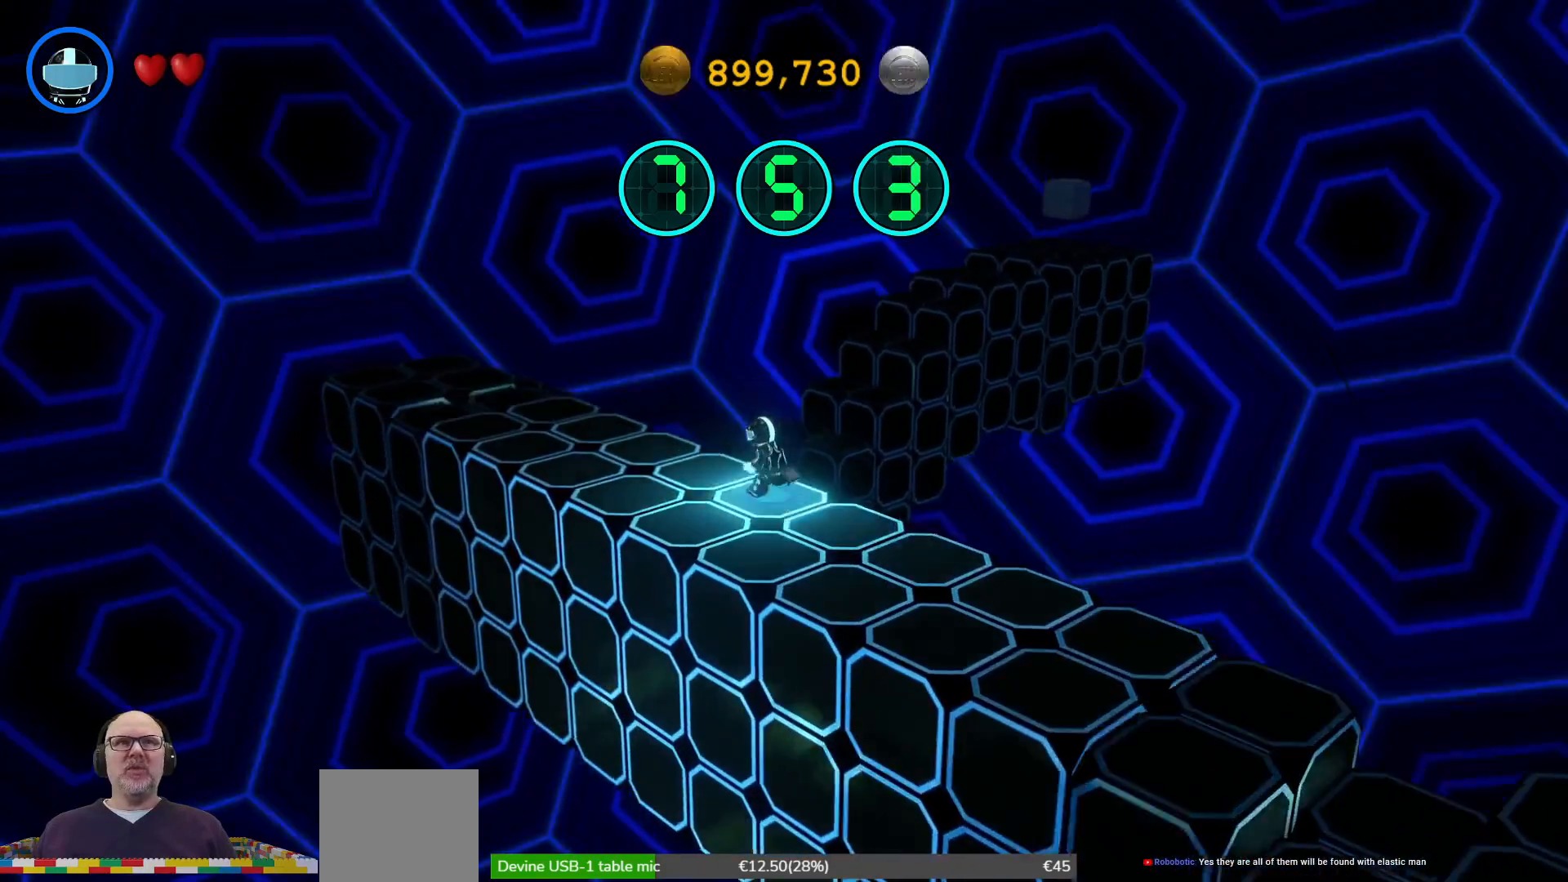
{"buttons": [], "left_stick": "up-left", "right_stick": "center", "events": []}
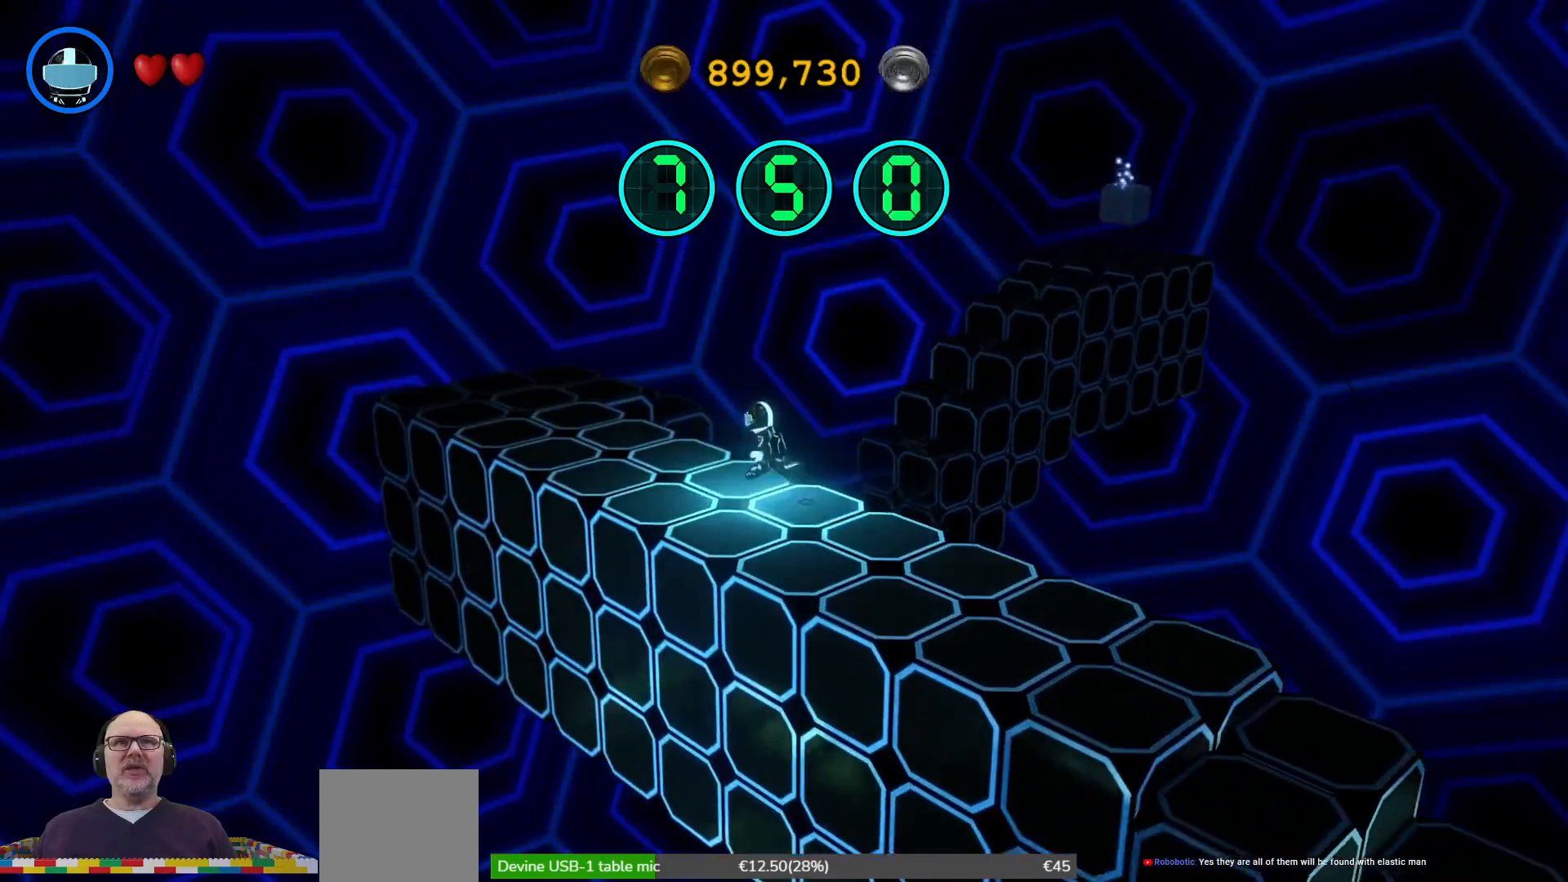
{"buttons": [], "left_stick": "up-left", "right_stick": "center", "events": []}
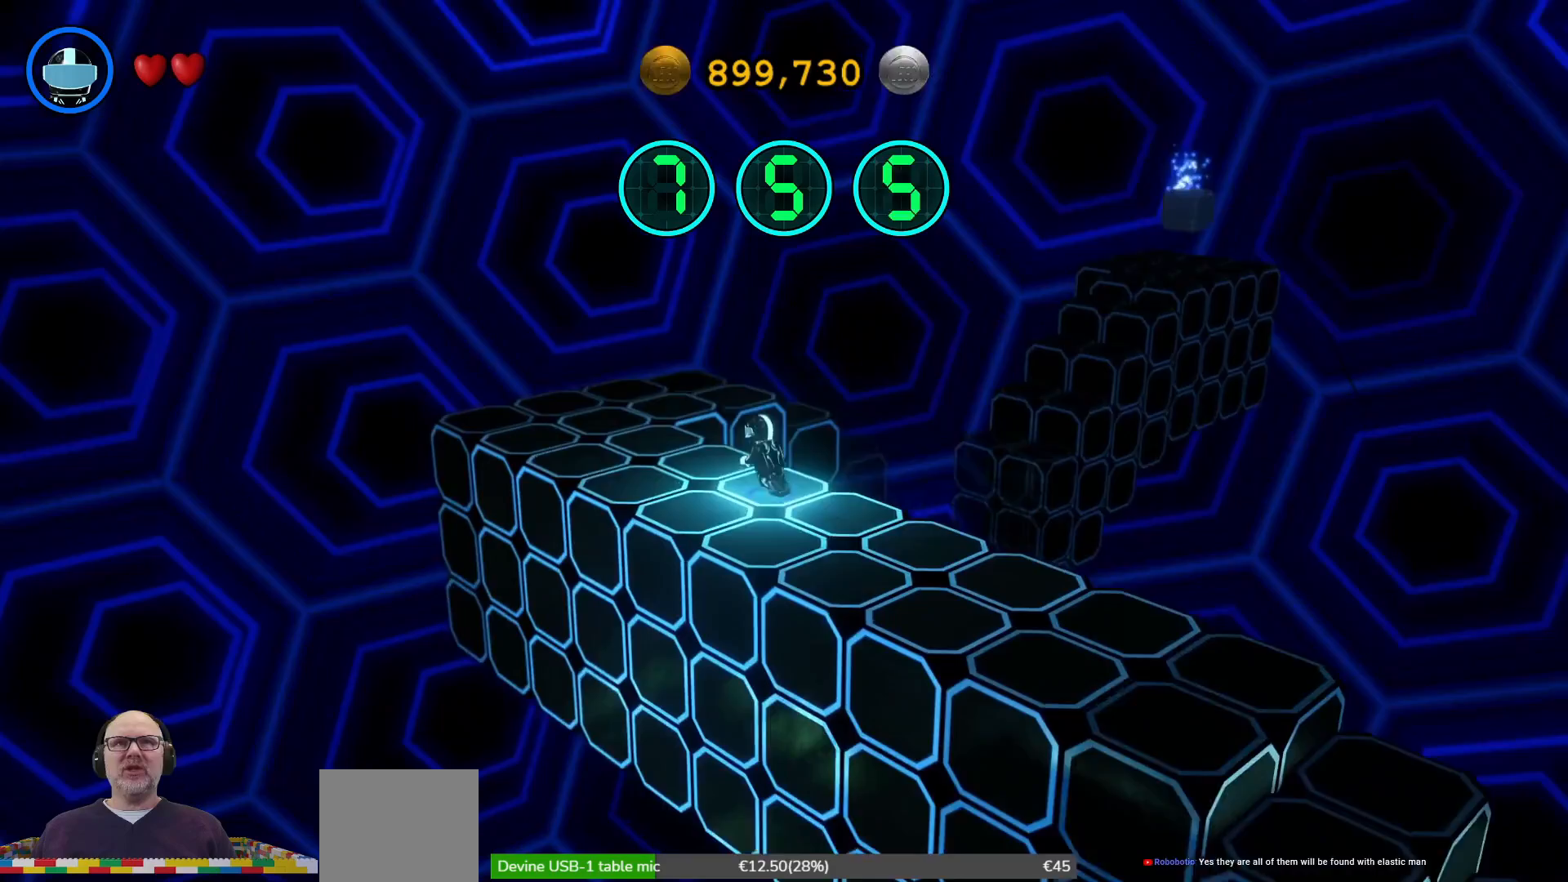
{"buttons": [], "left_stick": "up-left", "right_stick": "center", "events": []}
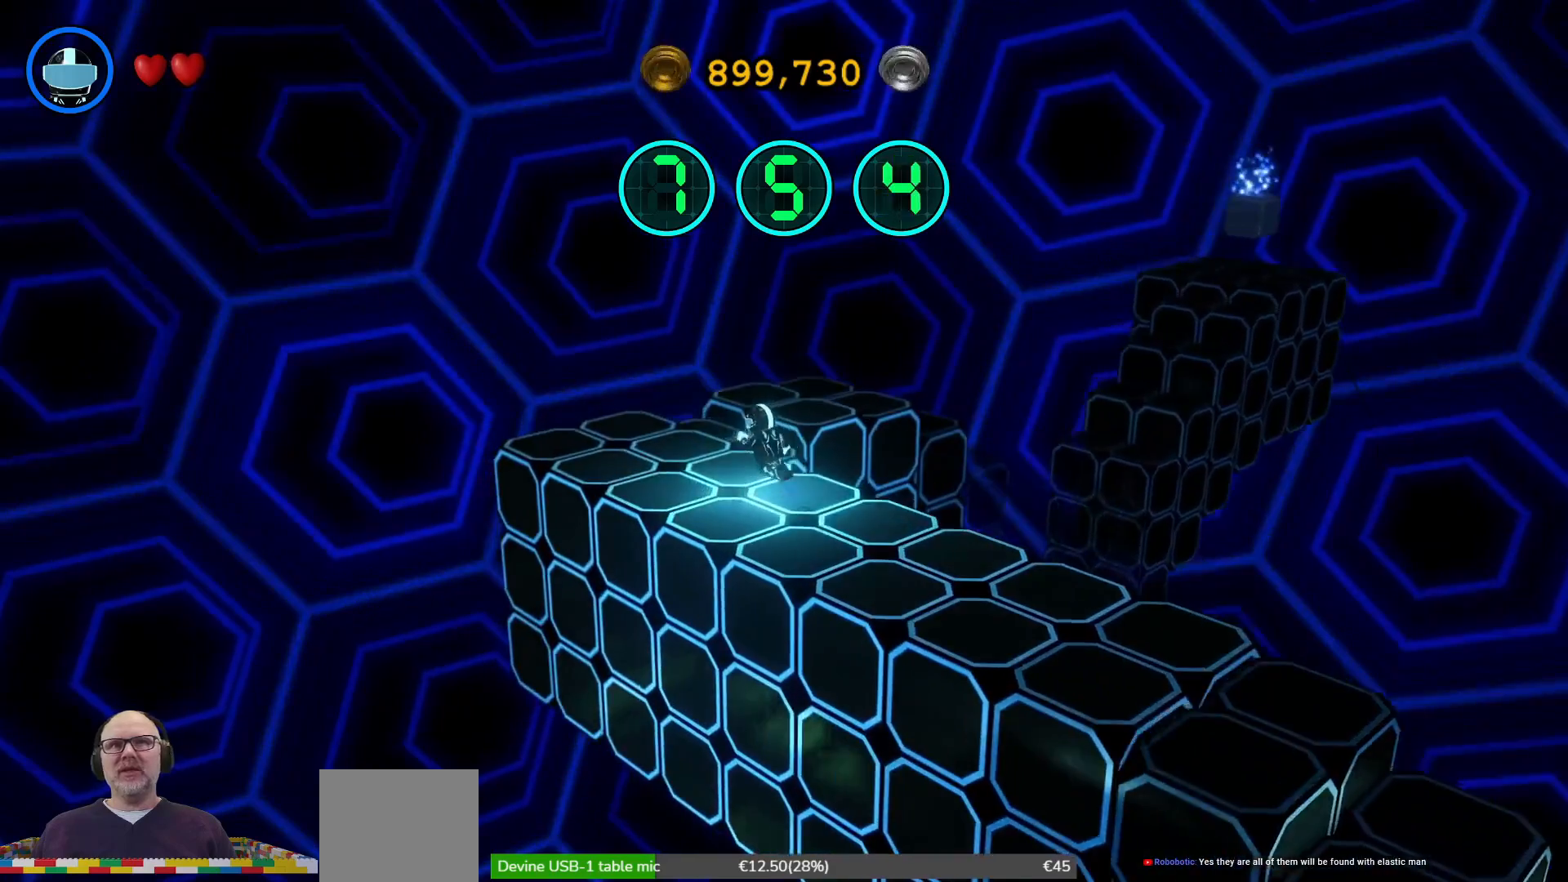
{"buttons": [], "left_stick": "center", "right_stick": "center", "events": [[433, "left_stick", "center"]]}
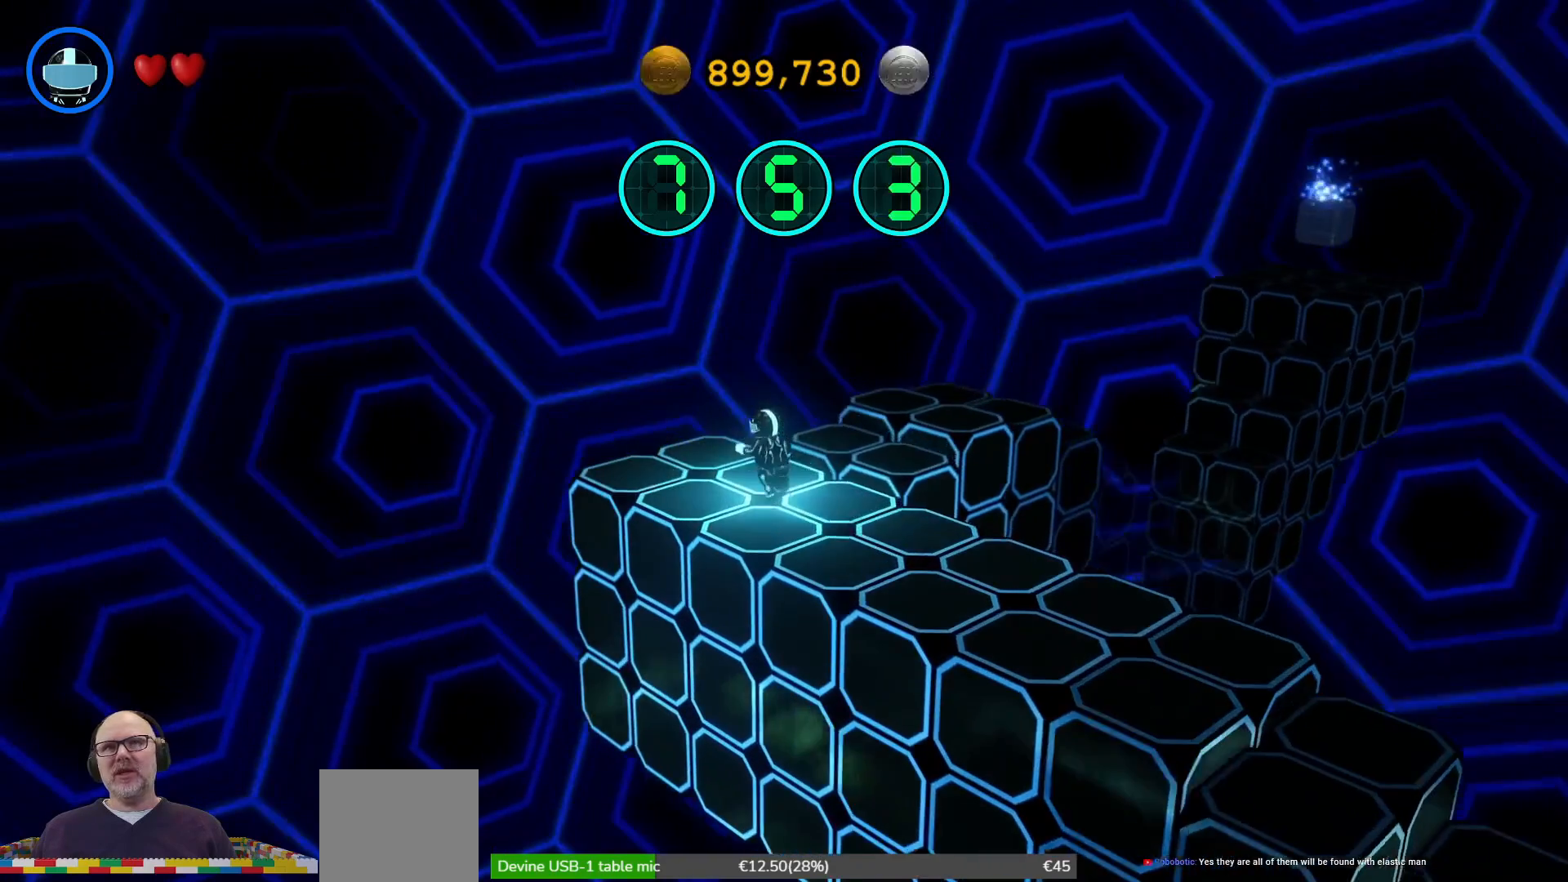
{"buttons": [], "left_stick": "center", "right_stick": "center", "events": []}
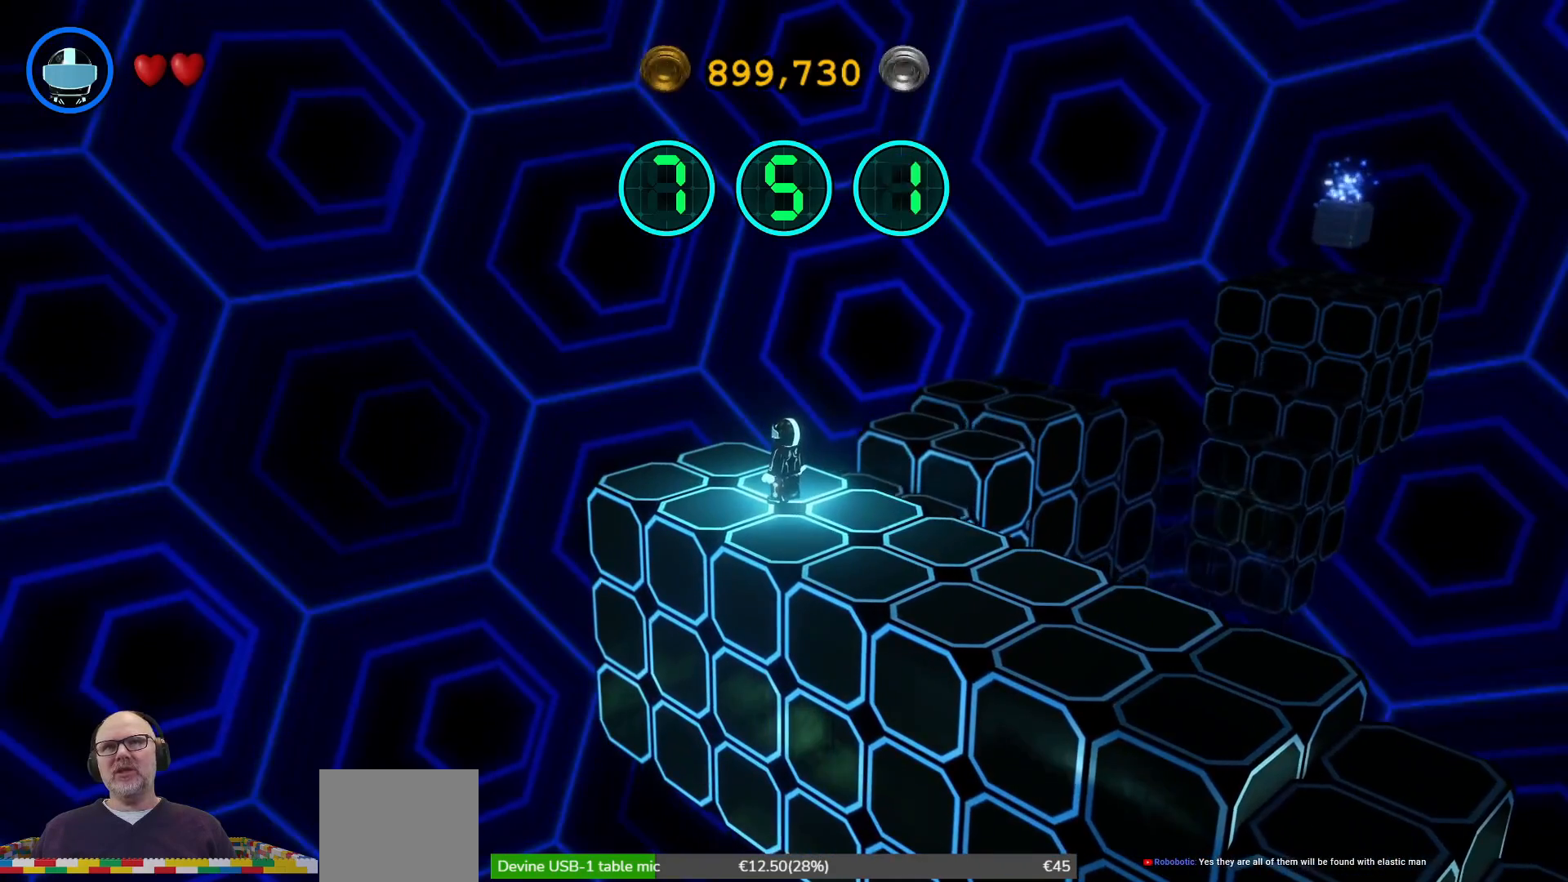
{"buttons": [], "left_stick": "center", "right_stick": "center", "events": [[200, "left_stick", "up-left"], [500, "left_stick", "center"]]}
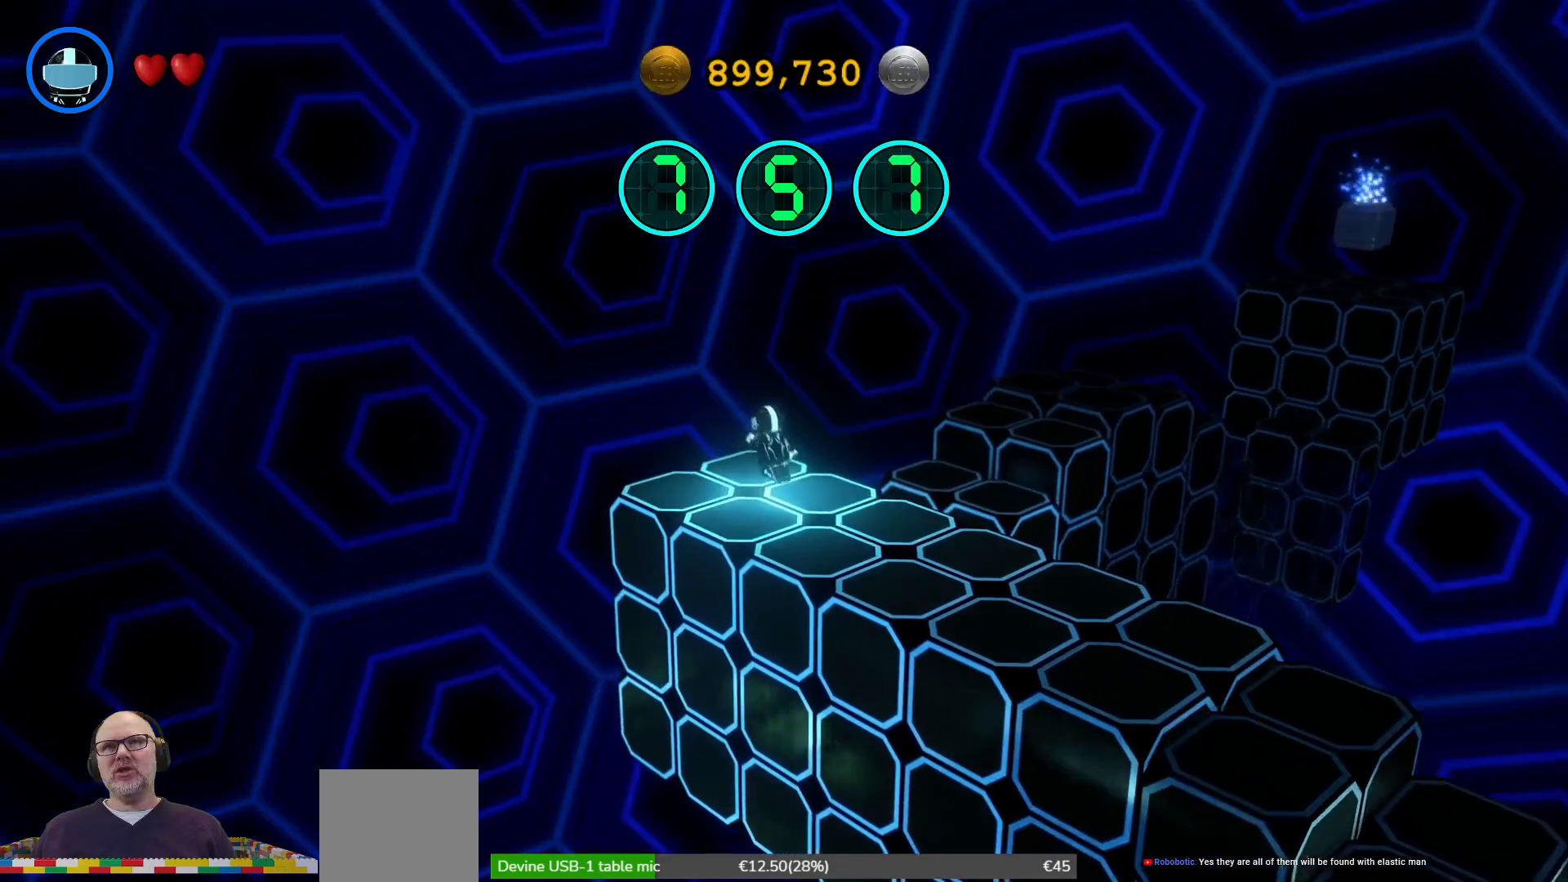
{"buttons": [], "left_stick": "up-right", "right_stick": "center", "events": [[500, "left_stick", "up-right"]]}
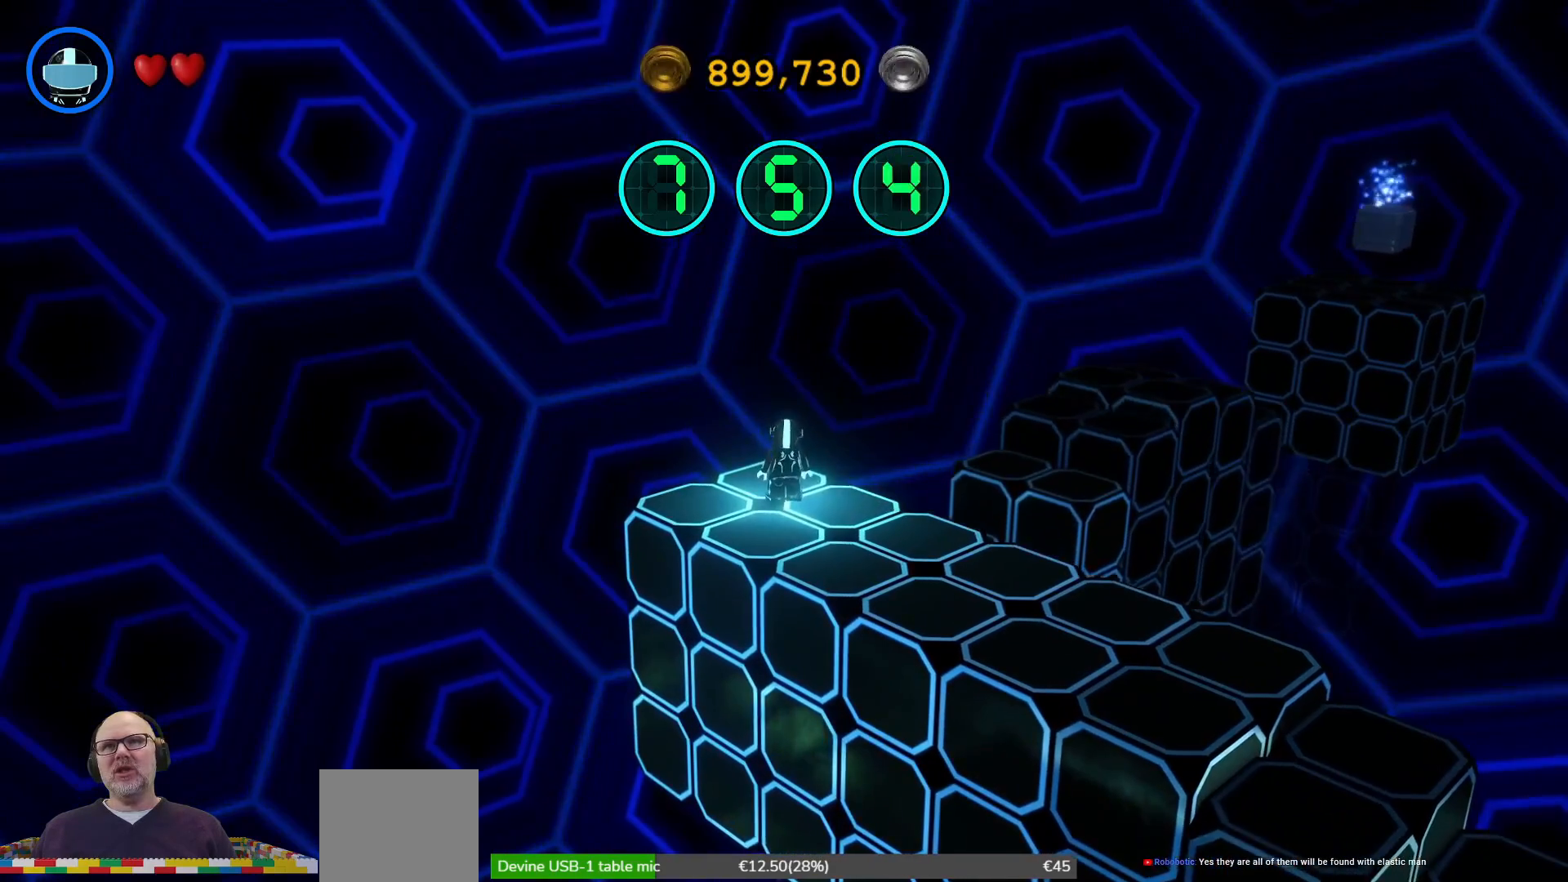
{"buttons": [], "left_stick": "center", "right_stick": "center", "events": [[200, "left_stick", "center"]]}
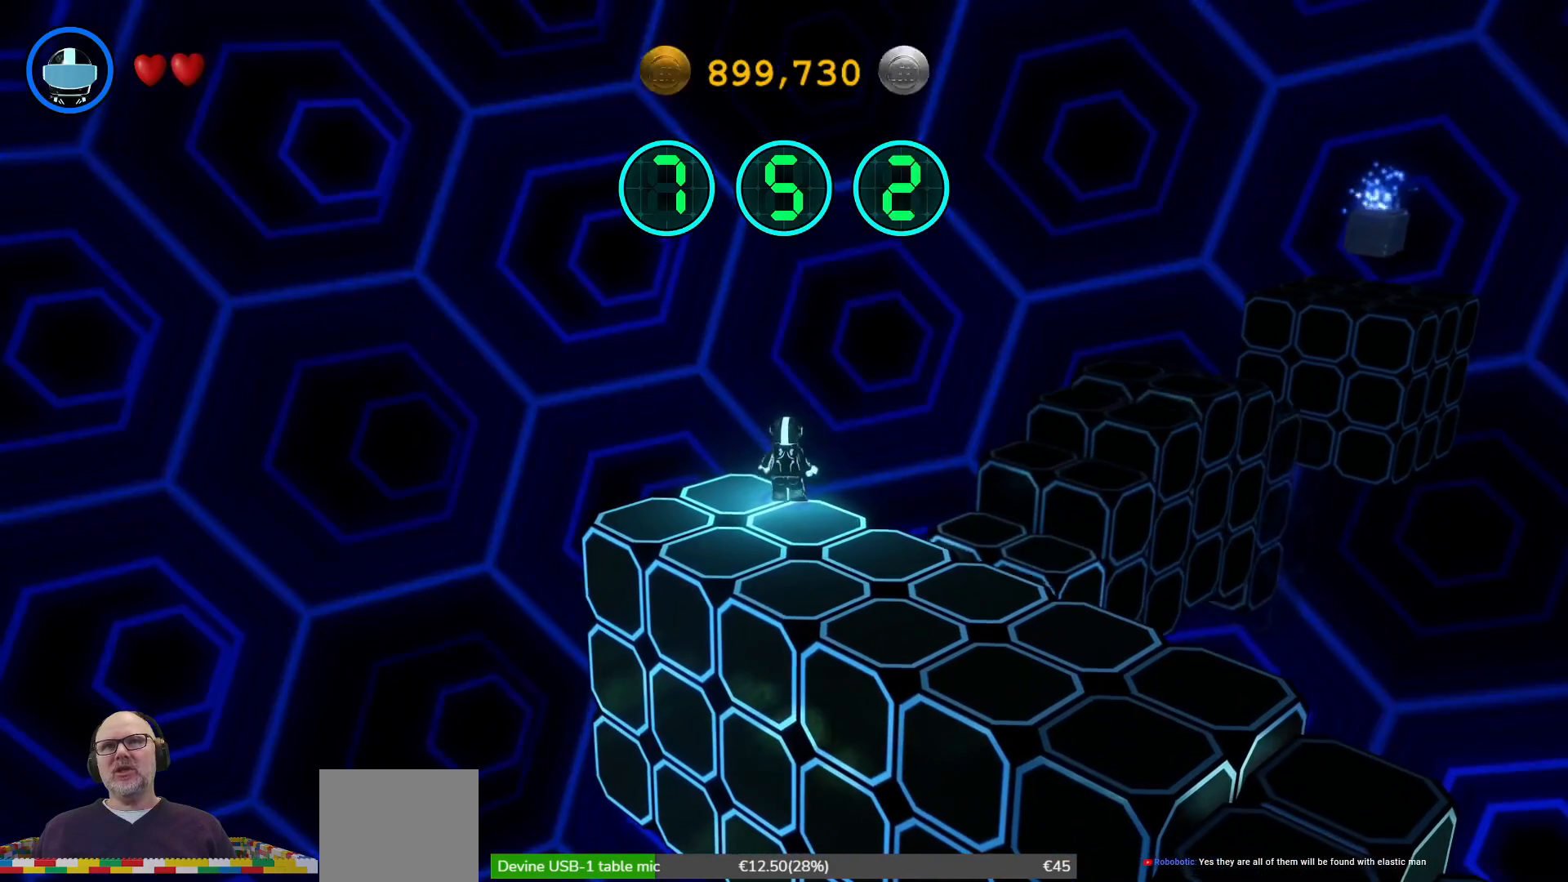
{"buttons": [], "left_stick": "center", "right_stick": "center", "events": []}
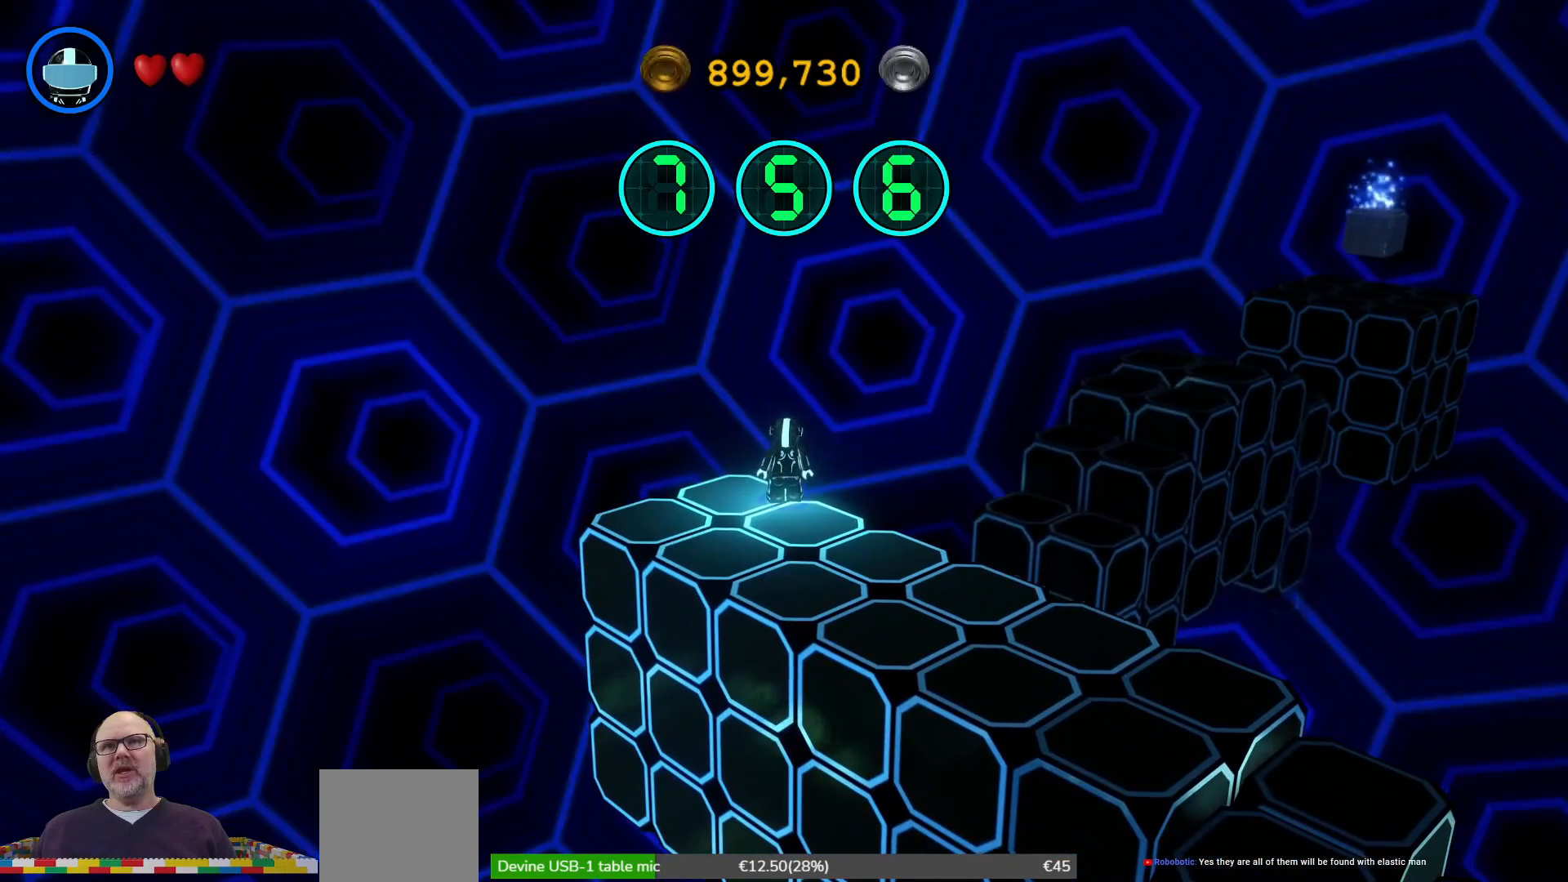
{"buttons": [], "left_stick": "center", "right_stick": "center", "events": []}
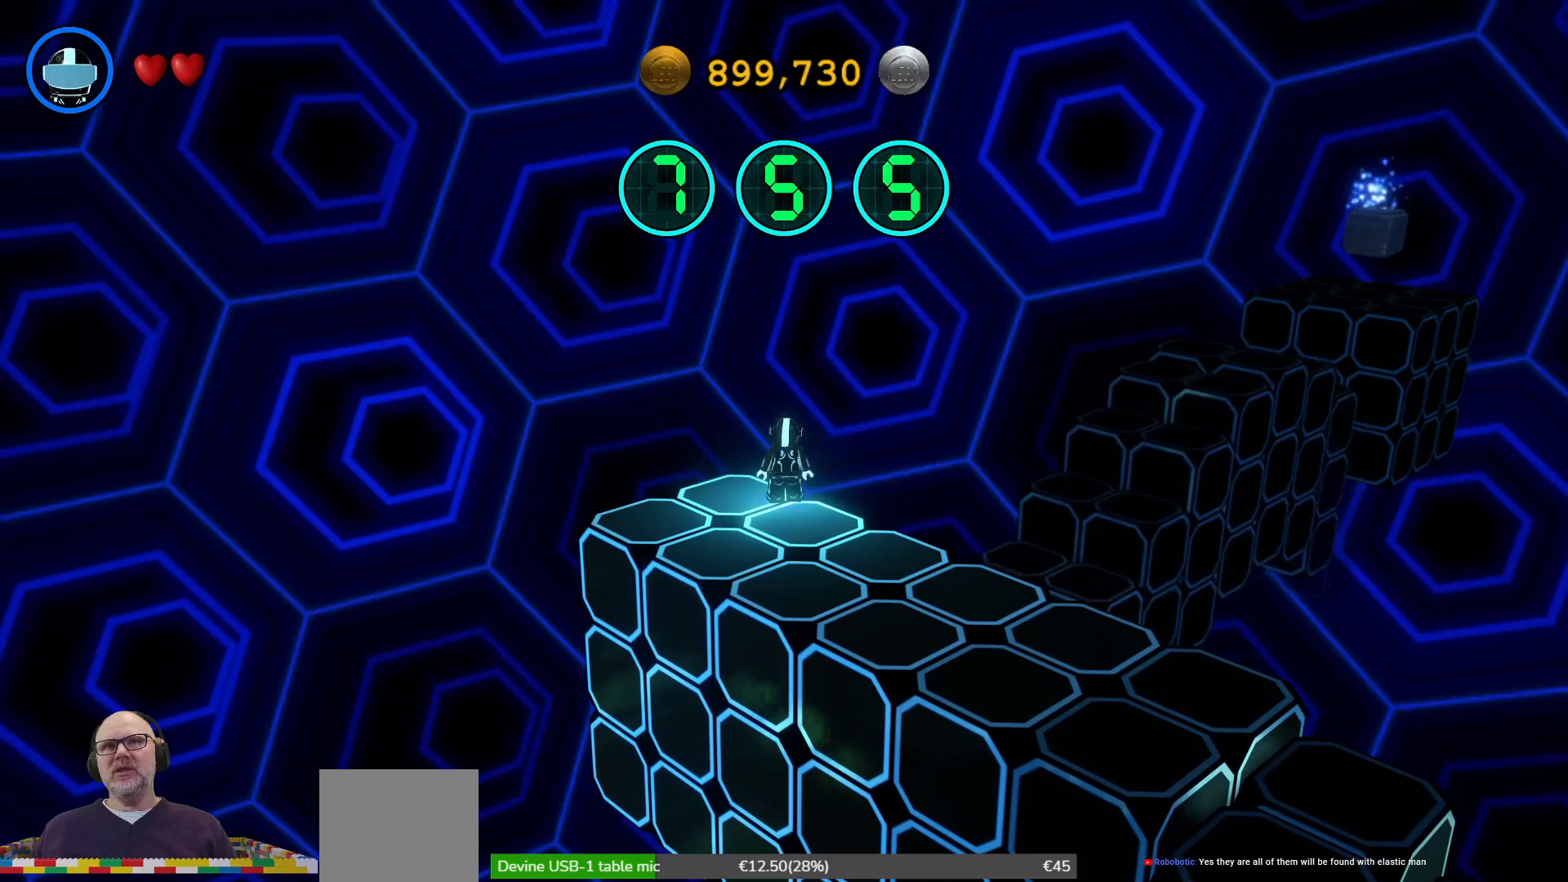
{"buttons": [], "left_stick": "center", "right_stick": "center", "events": []}
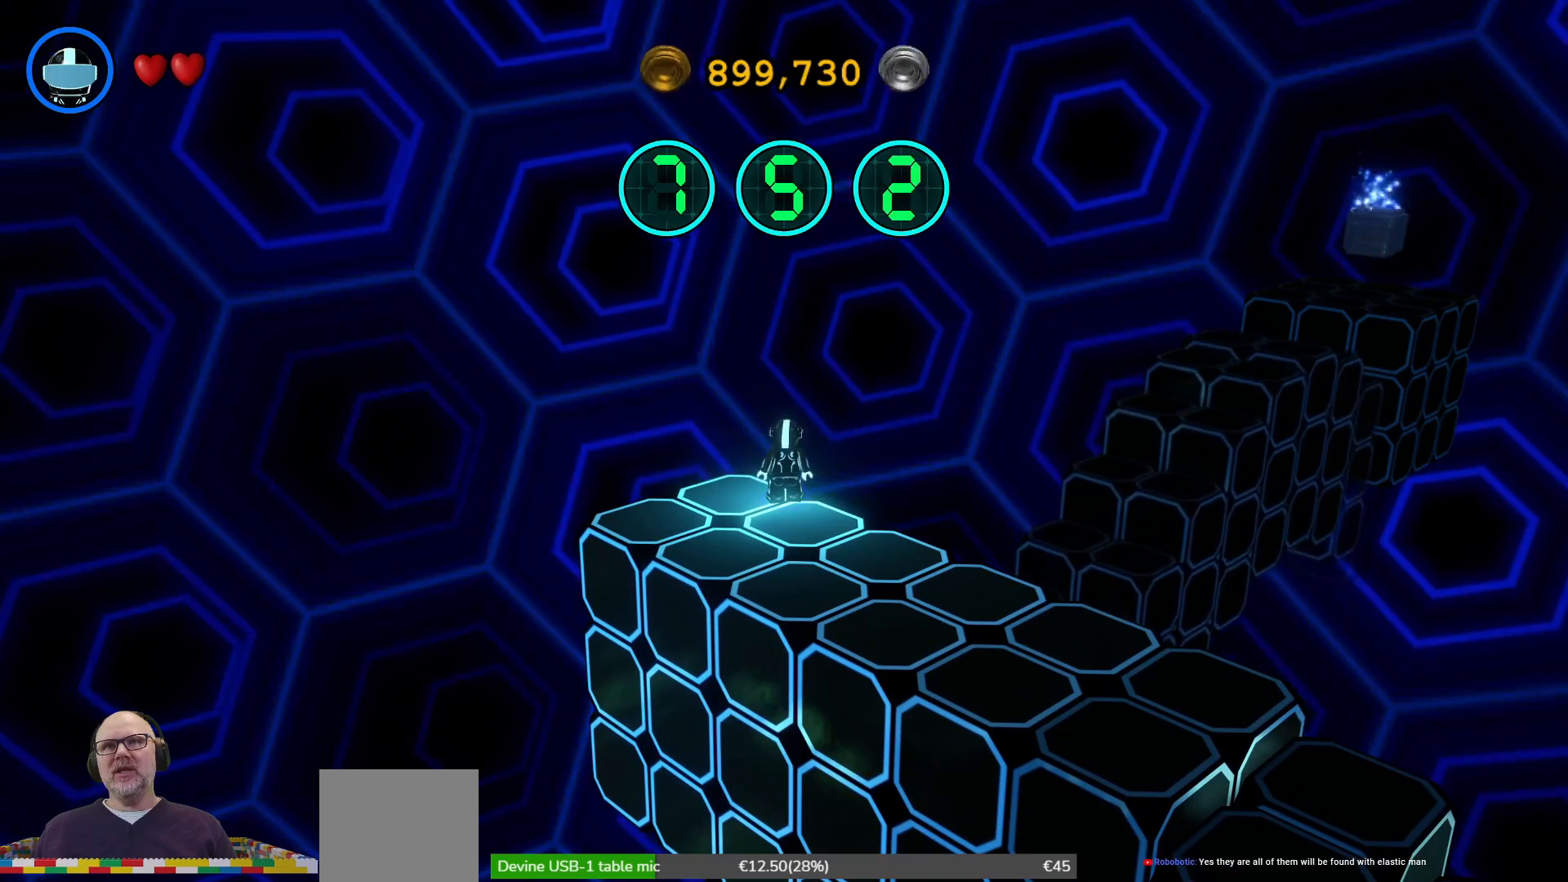
{"buttons": [], "left_stick": "center", "right_stick": "center", "events": []}
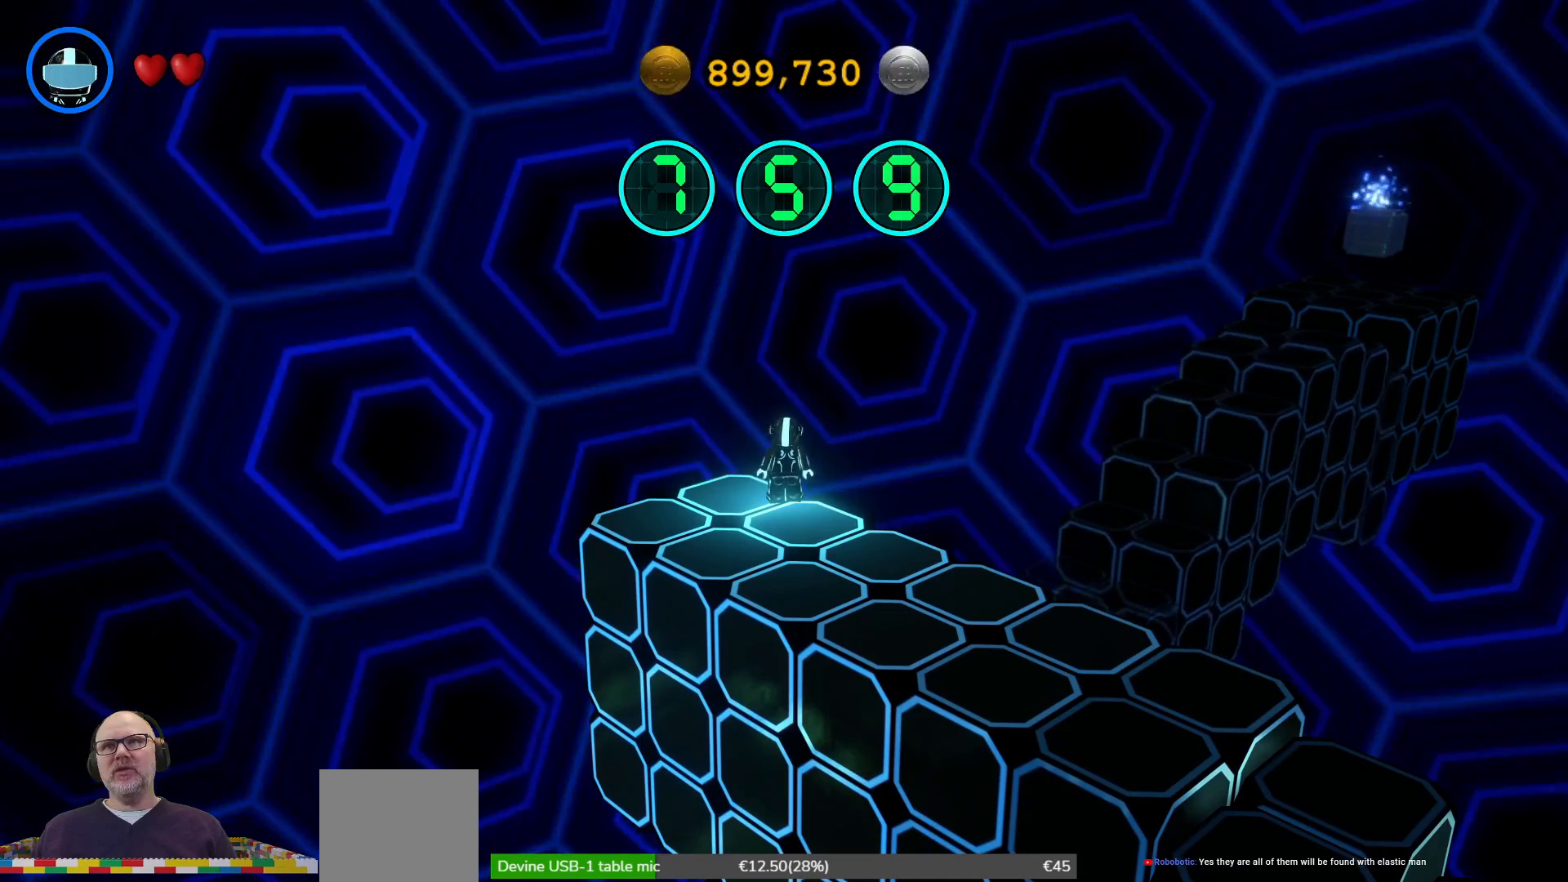
{"buttons": [], "left_stick": "center", "right_stick": "center", "events": []}
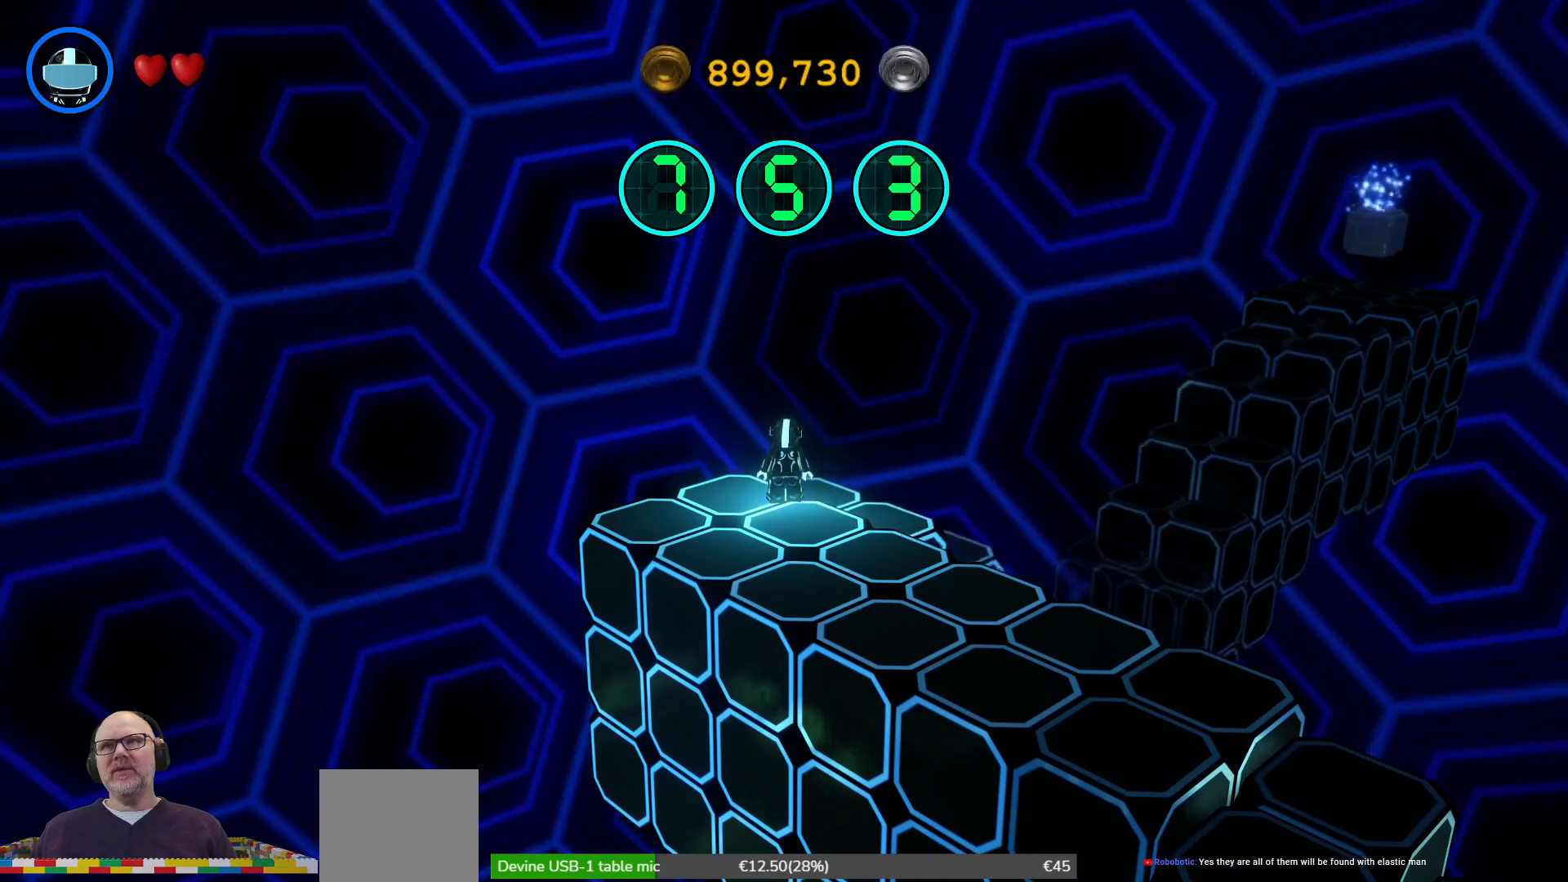
{"buttons": [], "left_stick": "up-right", "right_stick": "center", "events": [[467, "left_stick", "up-right"]]}
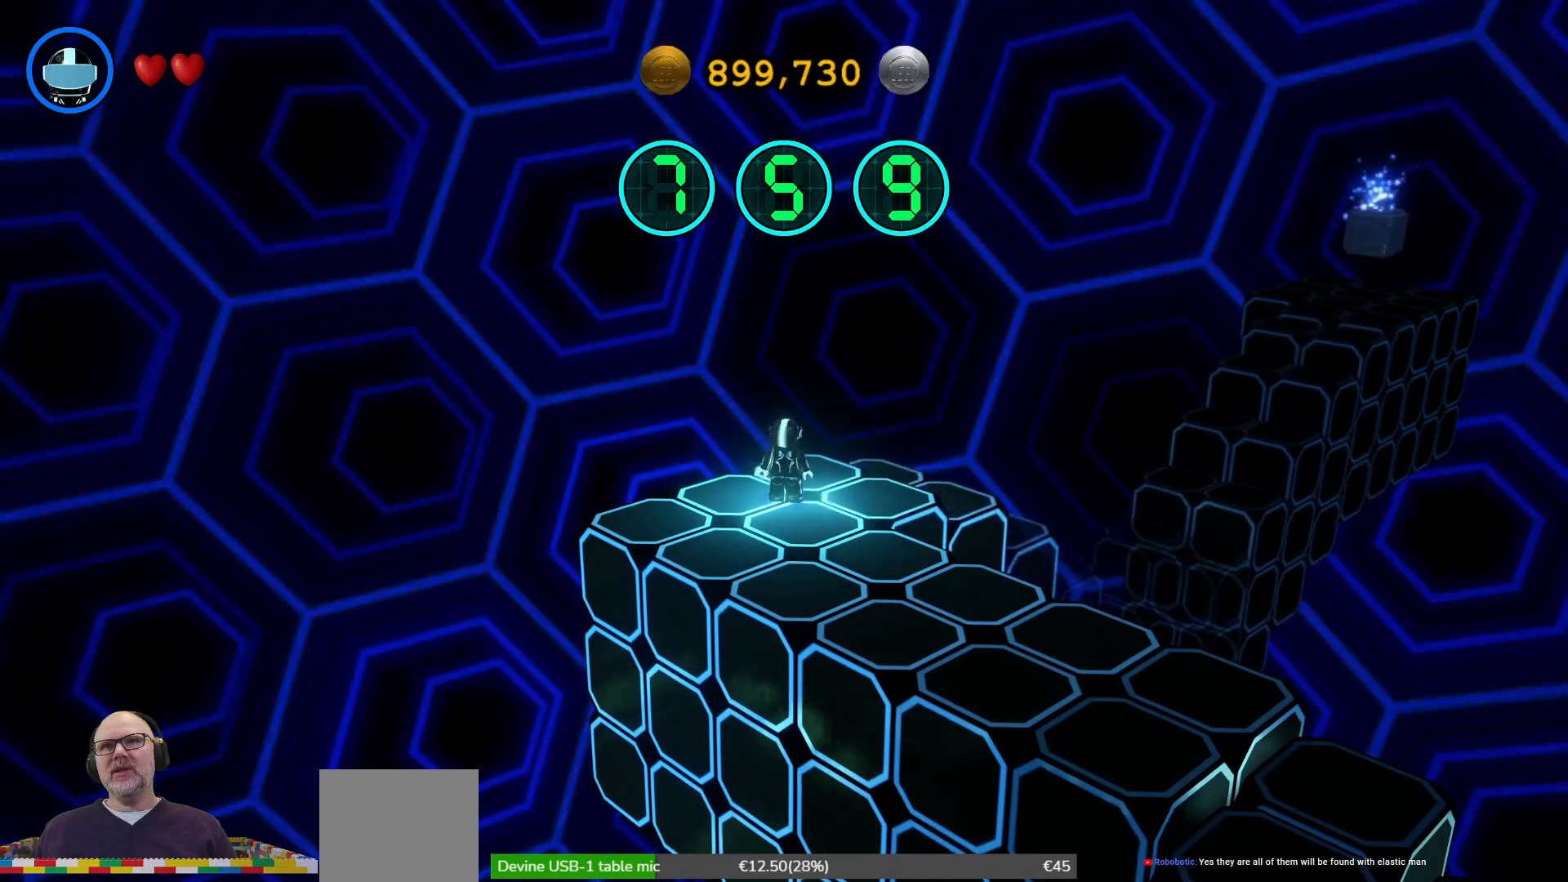
{"buttons": [], "left_stick": "up-right", "right_stick": "center", "events": []}
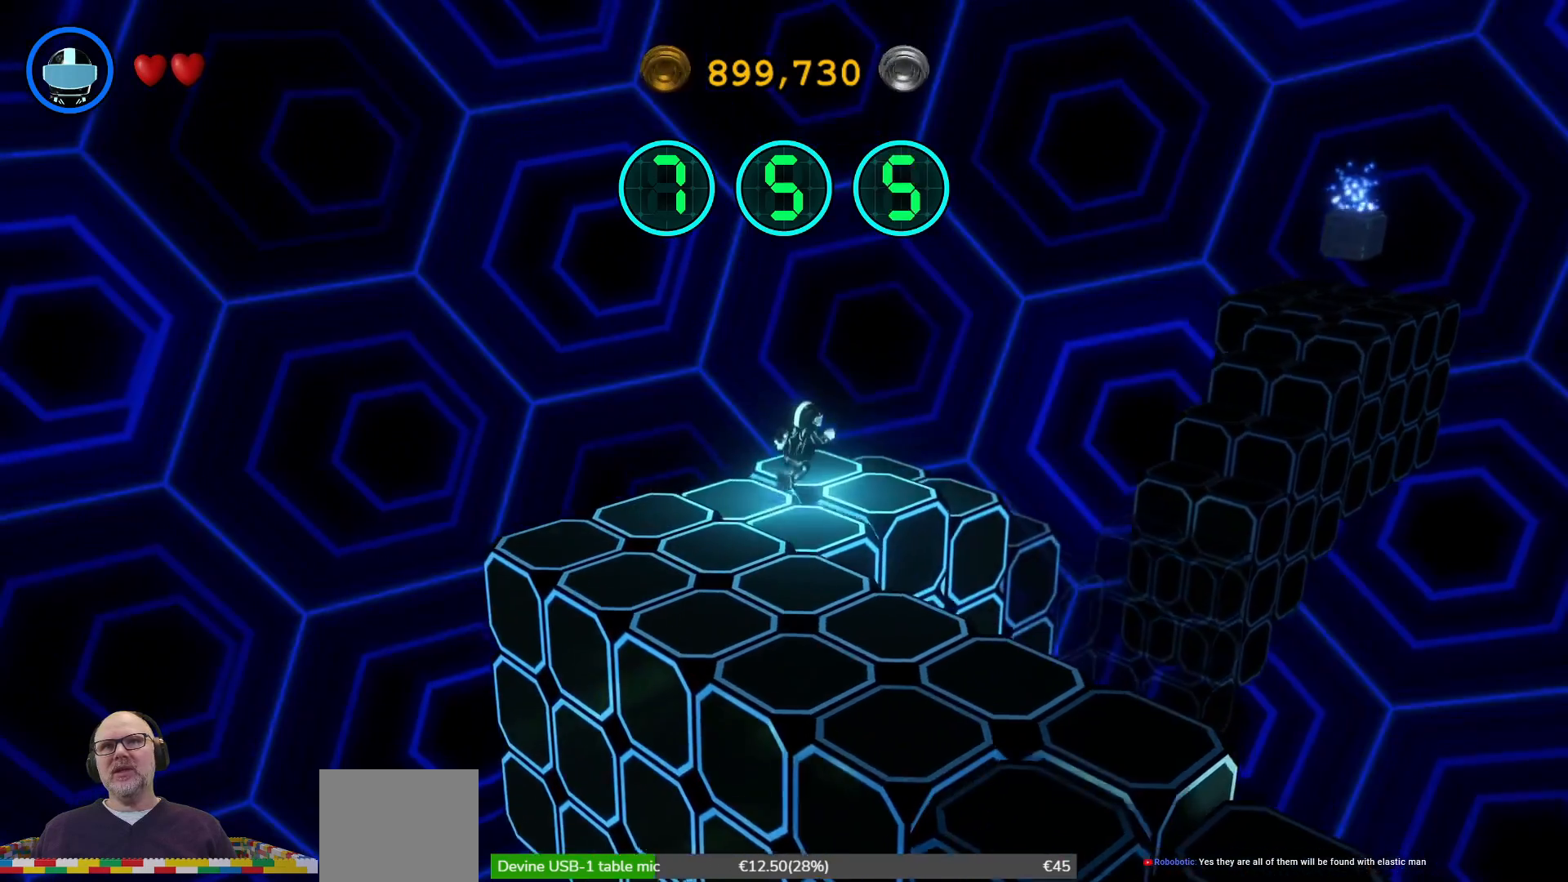
{"buttons": [], "left_stick": "up-right", "right_stick": "center", "events": []}
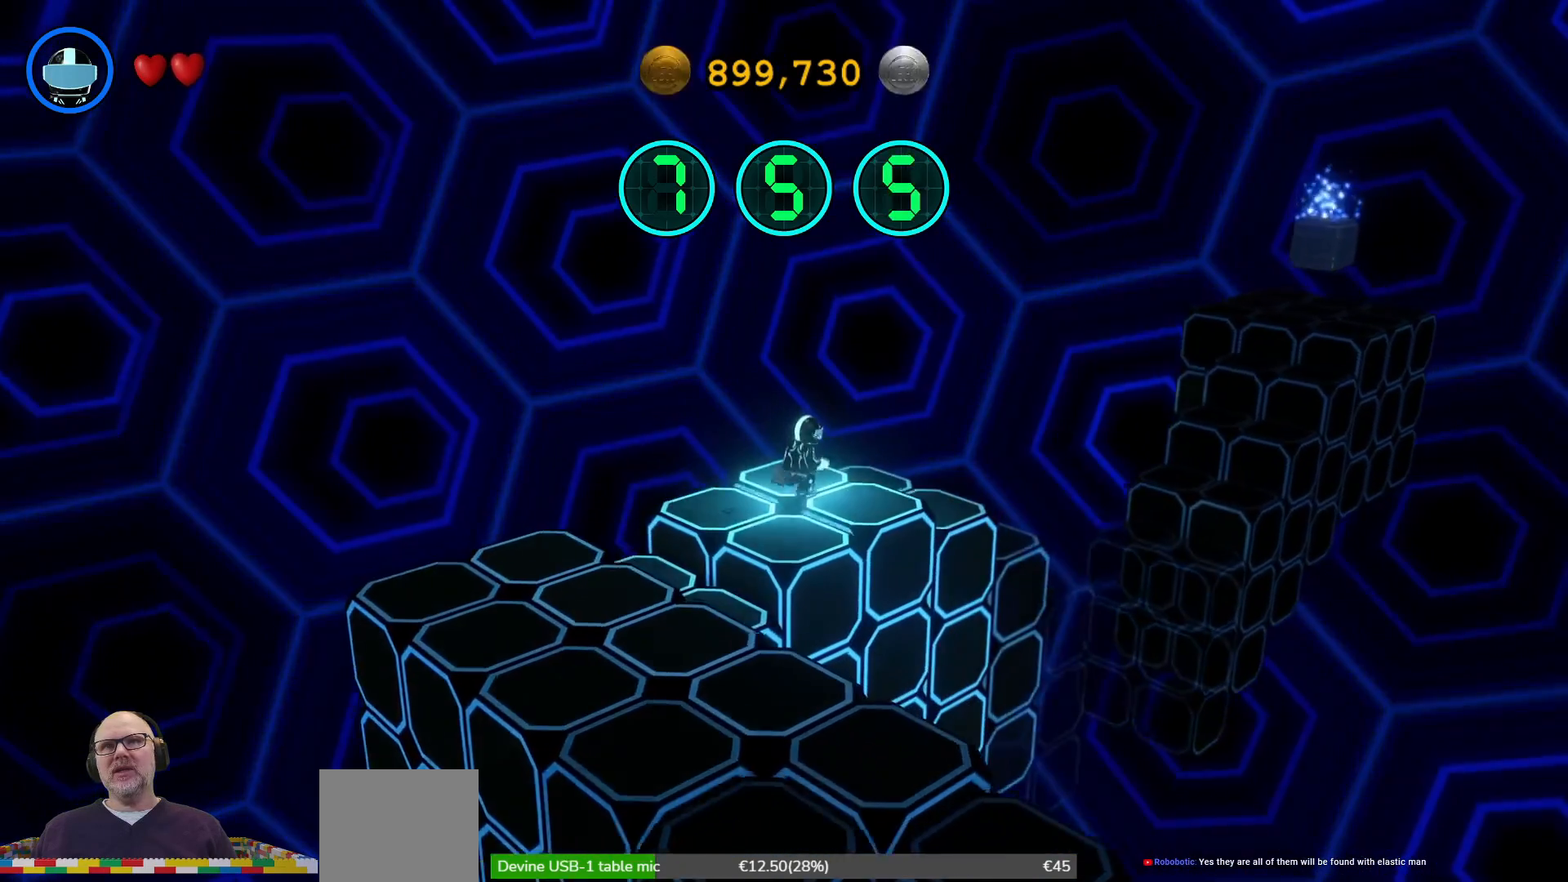
{"buttons": [], "left_stick": "up-right", "right_stick": "center", "events": []}